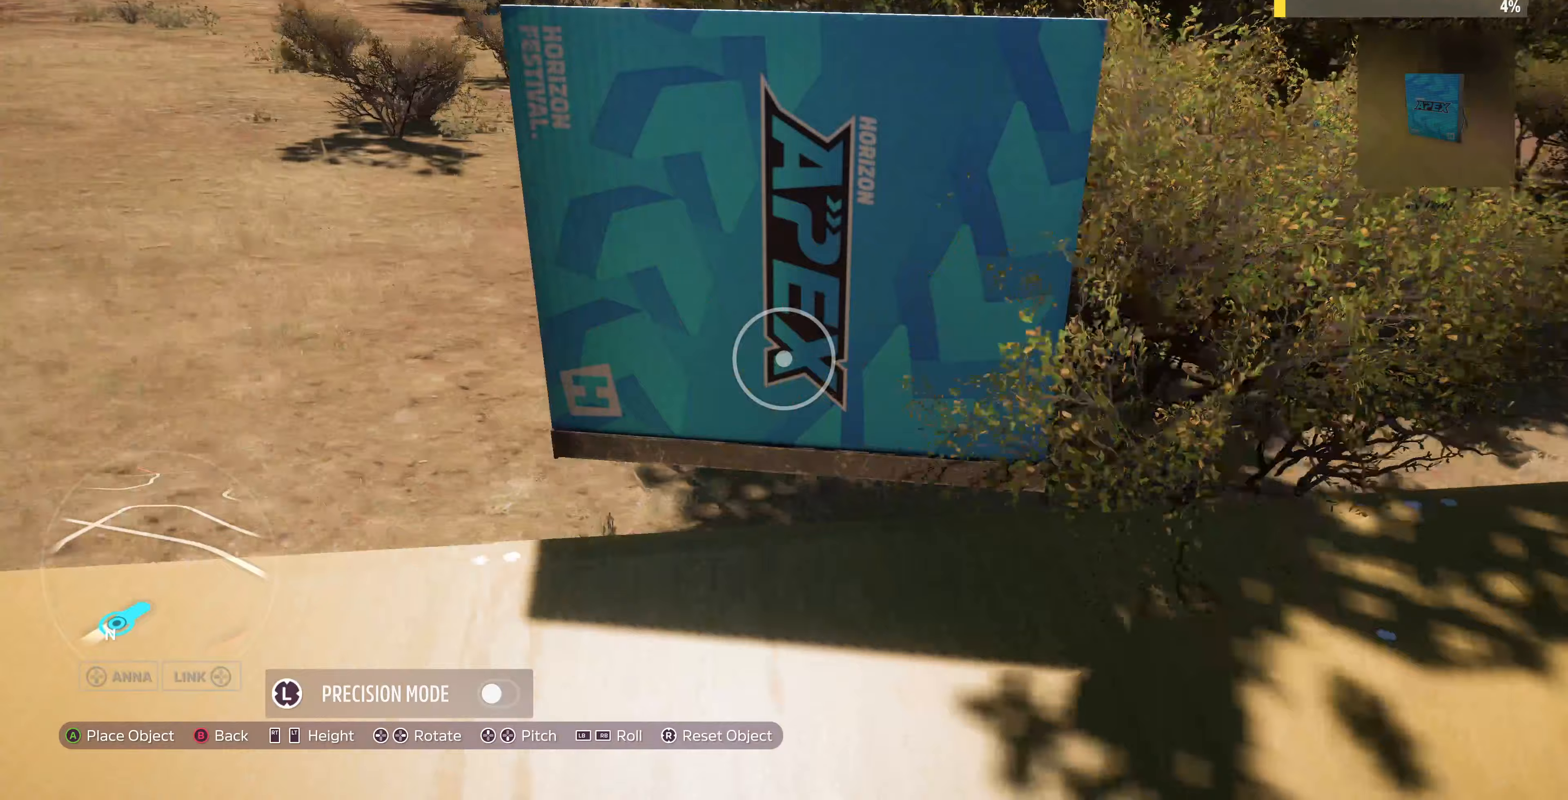
Gameplay with a controller (PlayStation layout); each line is a JSON object with the inputs held at the frame after it. "events" lists button and stick changes between this image and that frame as [ms after this image, input, new state], when the widget could be followed in between.
{"buttons": [], "left_stick": "down-left", "right_stick": "center", "events": []}
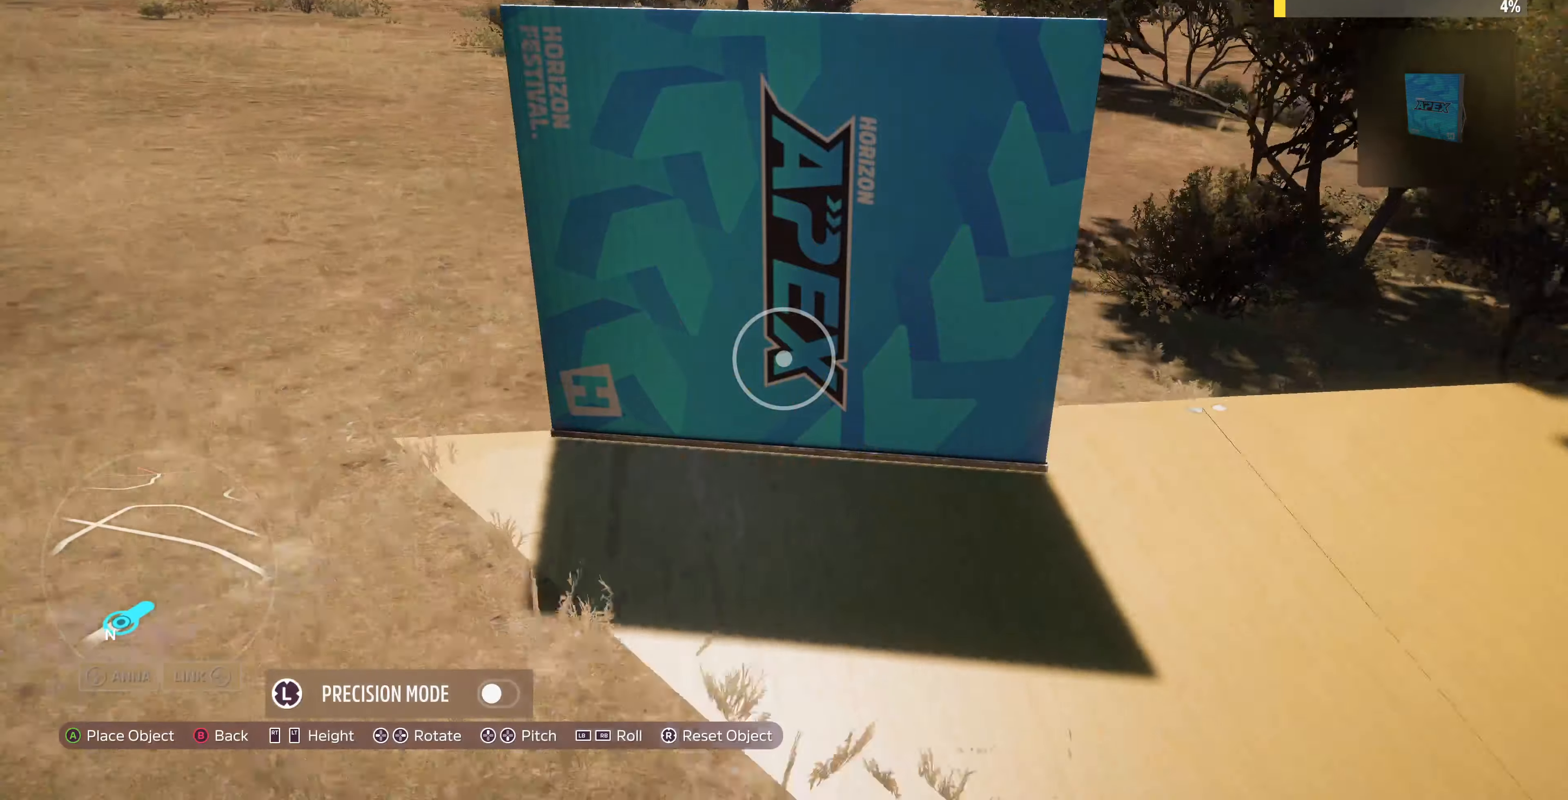
{"buttons": [], "left_stick": "center", "right_stick": "center", "events": [[100, "left_stick", "center"], [300, "DPAD_LEFT", "down"], [500, "DPAD_LEFT", "up"]]}
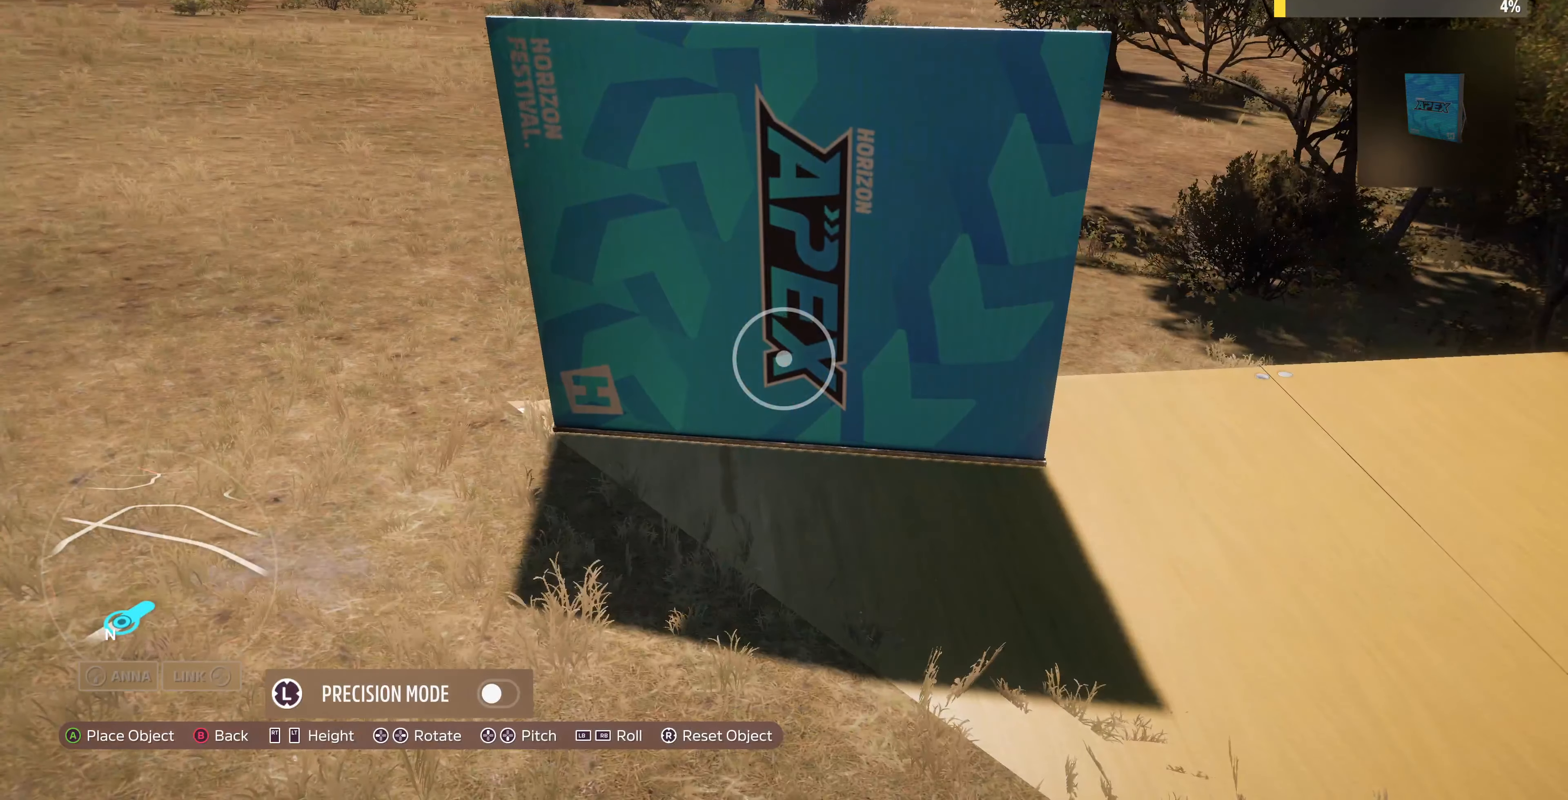
{"buttons": [], "left_stick": "center", "right_stick": "center", "events": []}
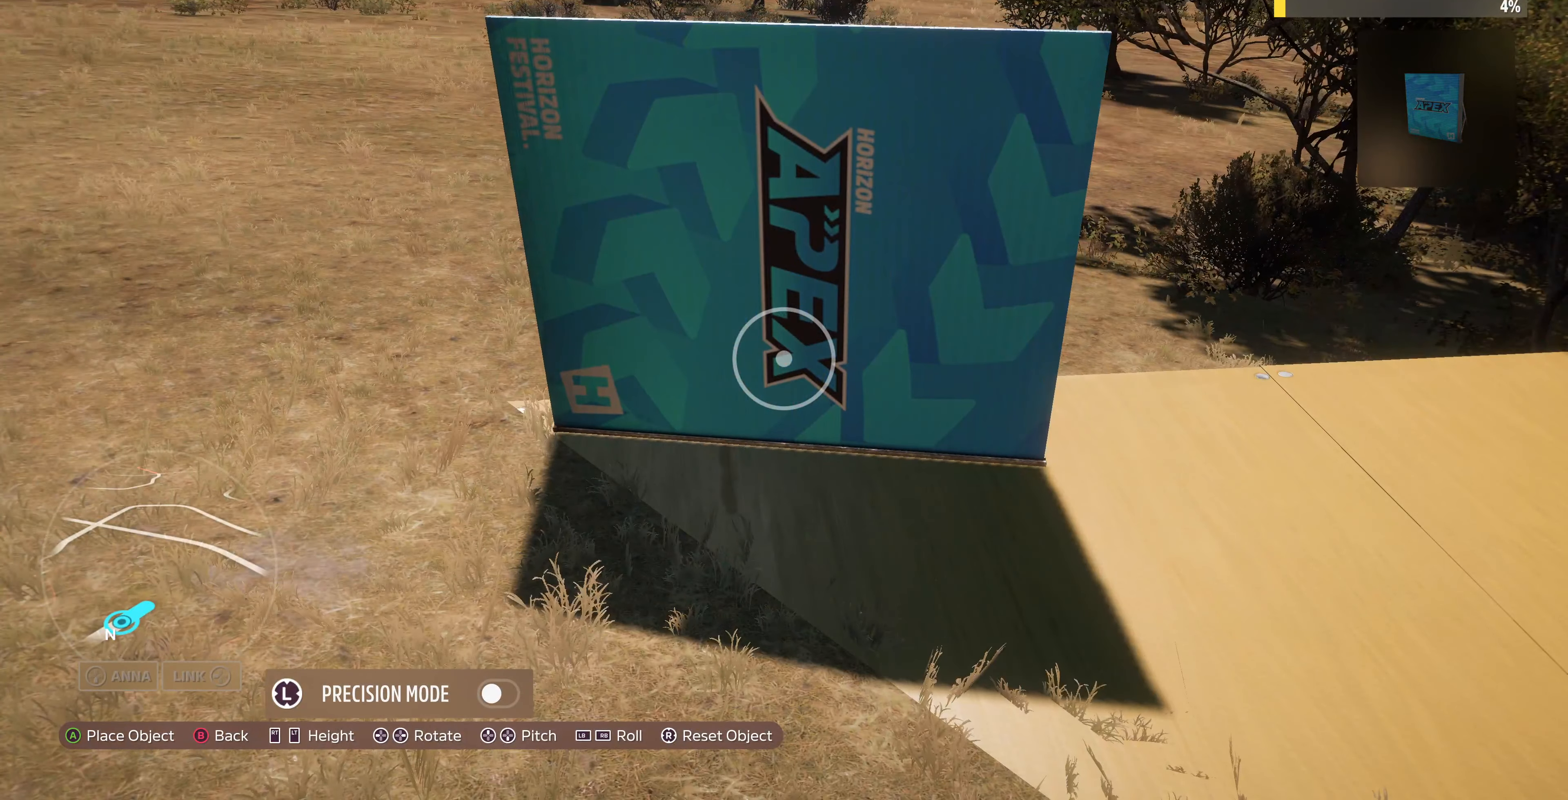
{"buttons": [], "left_stick": "down-right", "right_stick": "center", "events": [[467, "left_stick", "down-right"]]}
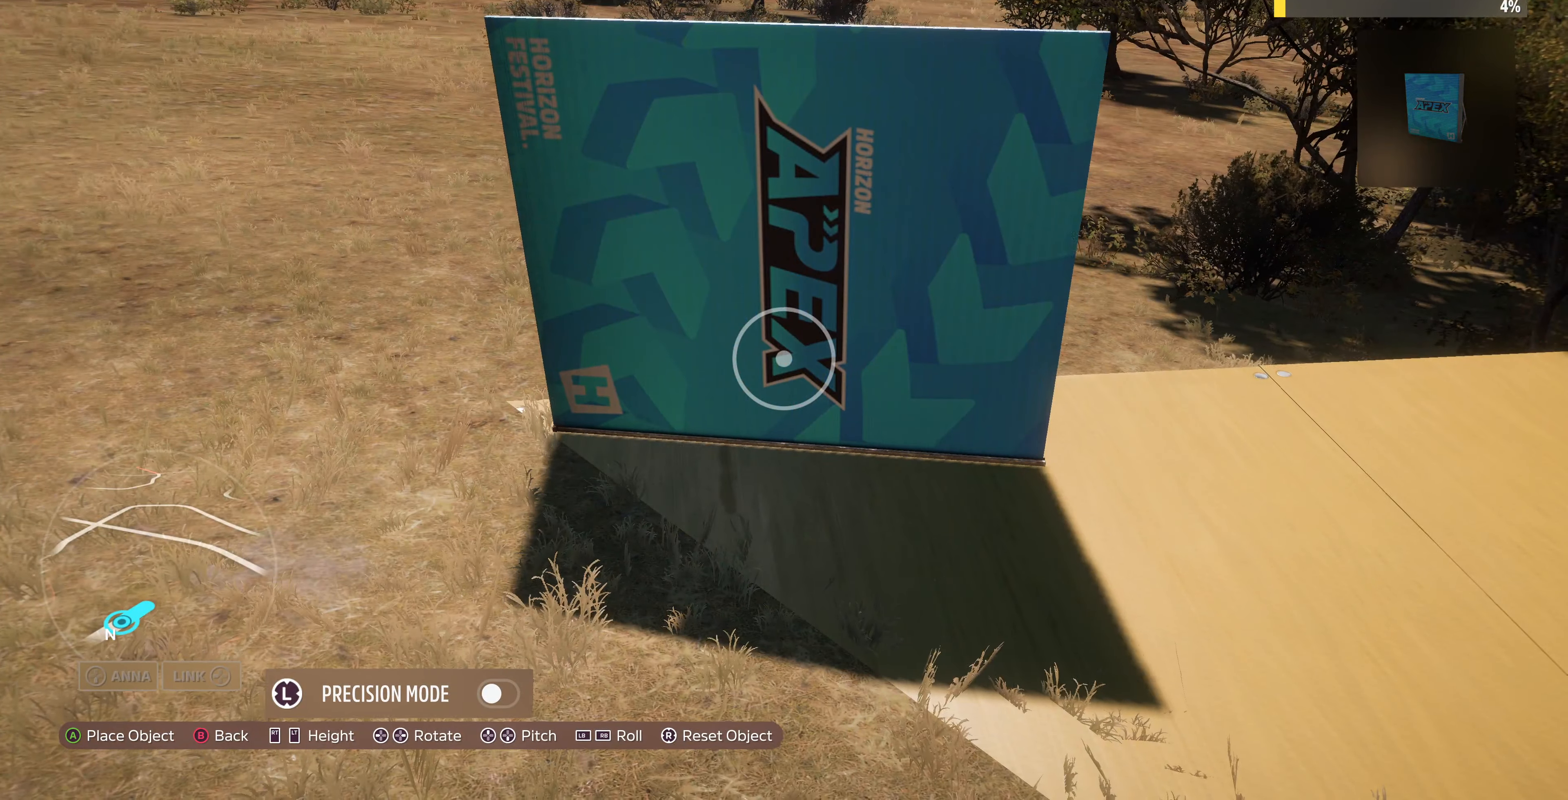
{"buttons": ["R2"], "left_stick": "right", "right_stick": "right", "events": [[100, "CIRCLE", "down"], [167, "CIRCLE", "up"], [300, "left_stick", "right"], [333, "R2", "down"], [433, "right_stick", "right"]]}
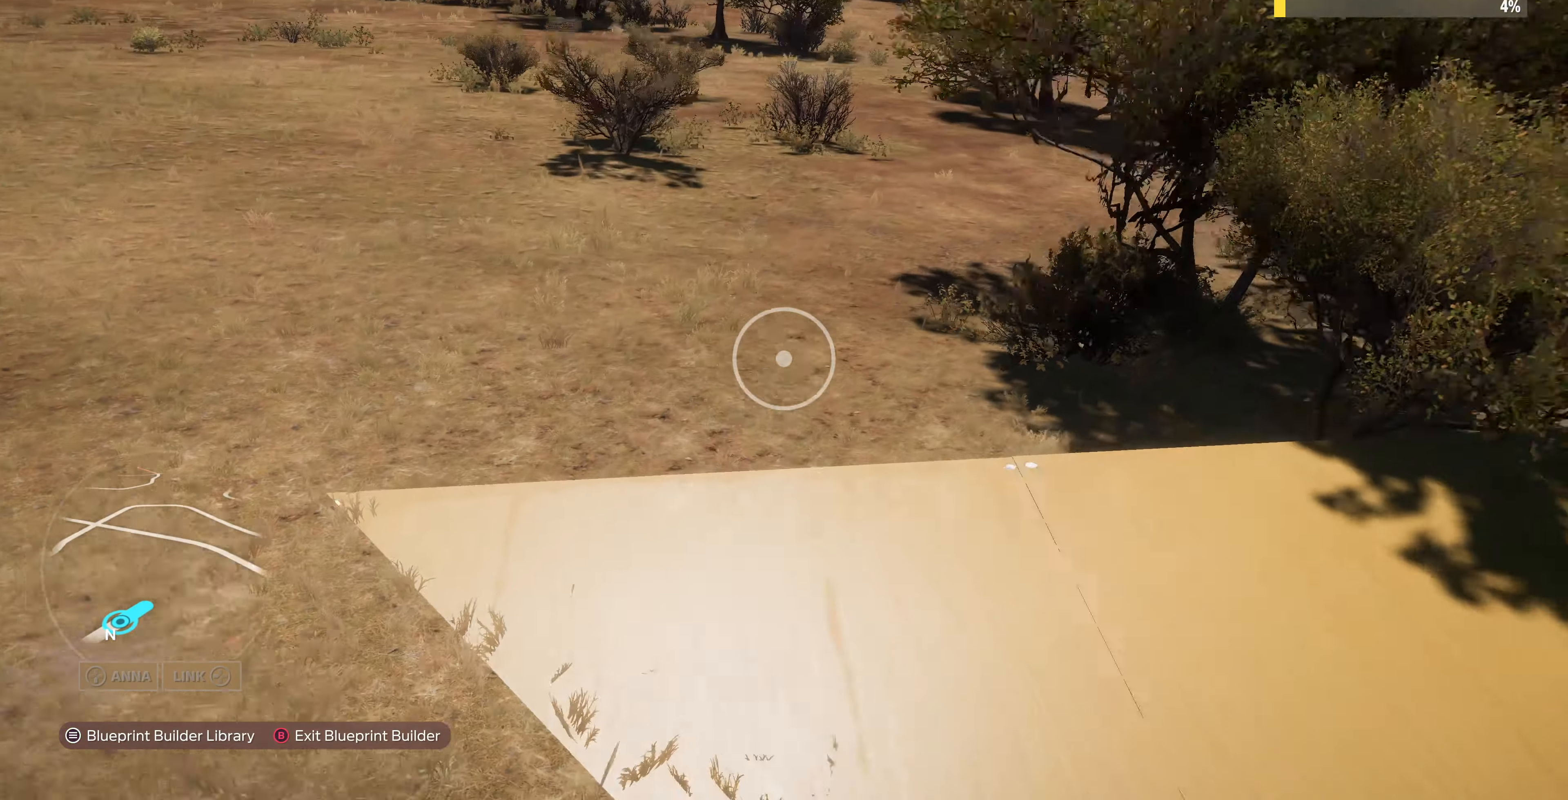
{"buttons": [], "left_stick": "right", "right_stick": "center", "events": [[300, "R2", "up"], [300, "right_stick", "down-right"], [500, "right_stick", "center"]]}
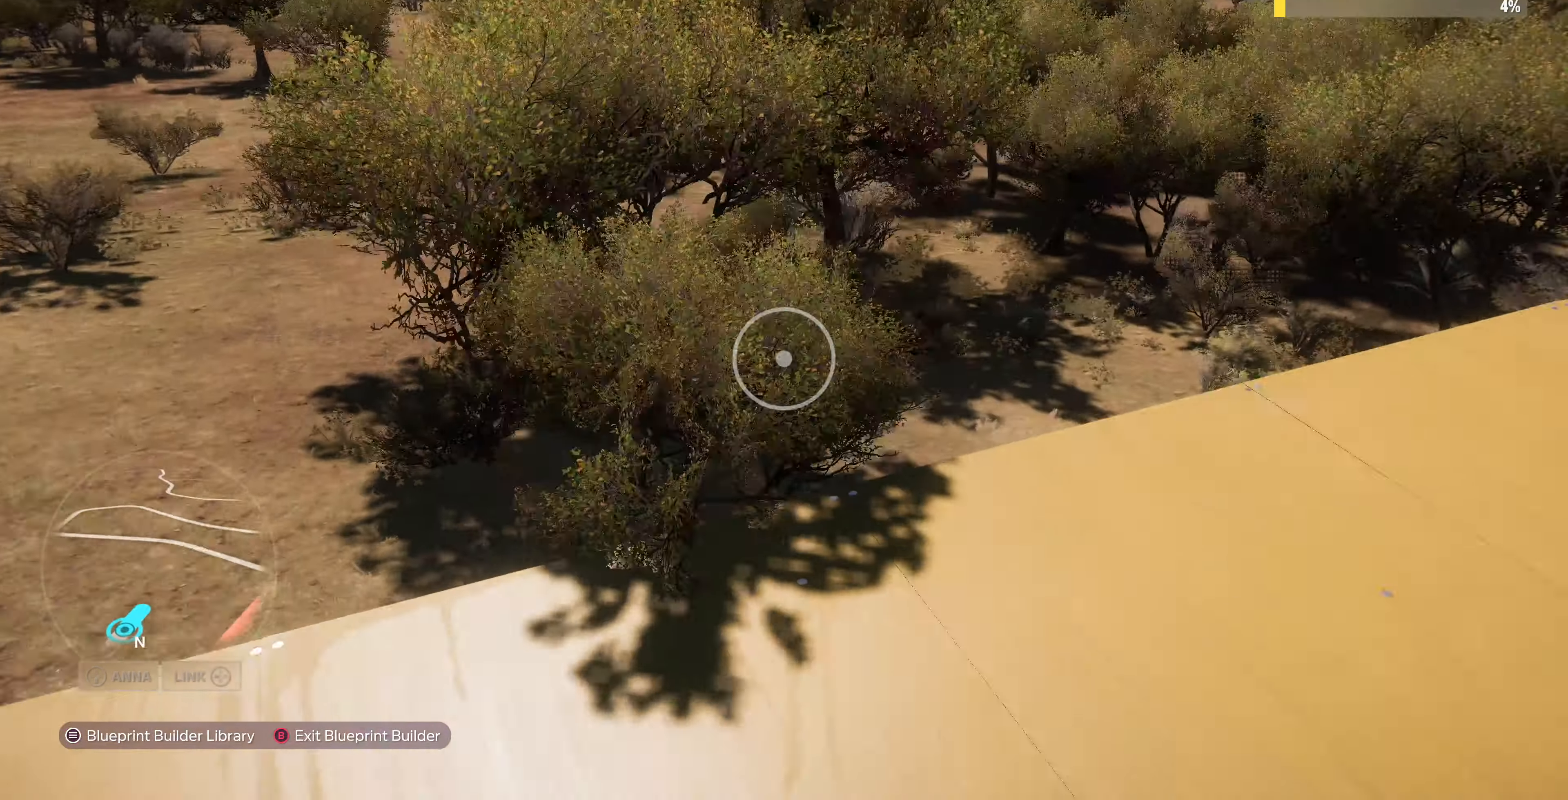
{"buttons": [], "left_stick": "right", "right_stick": "center", "events": []}
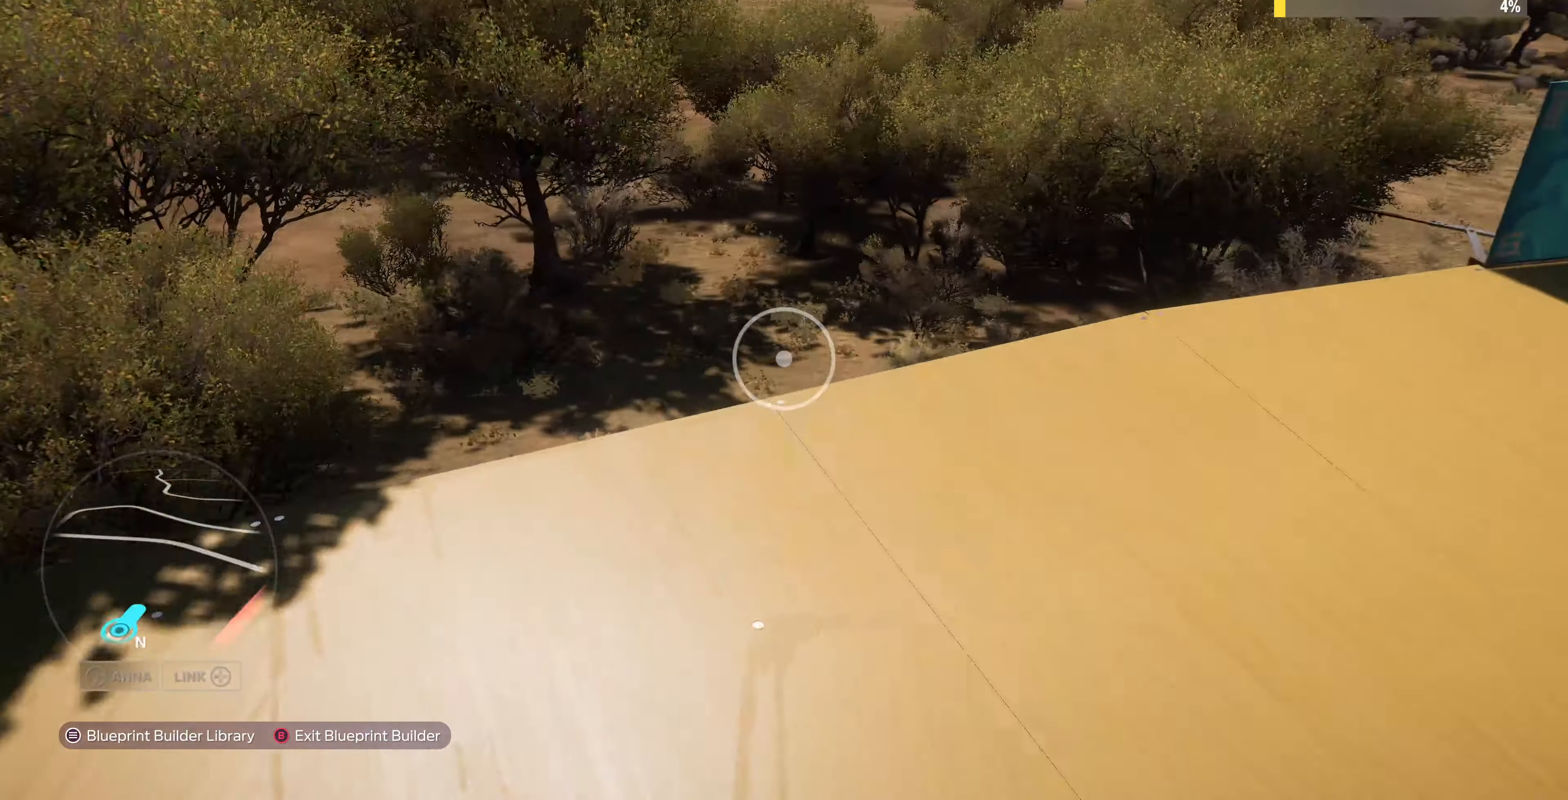
{"buttons": [], "left_stick": "up-right", "right_stick": "left", "events": [[100, "right_stick", "right"], [133, "left_stick", "up-right"], [367, "right_stick", "down-left"], [433, "right_stick", "left"]]}
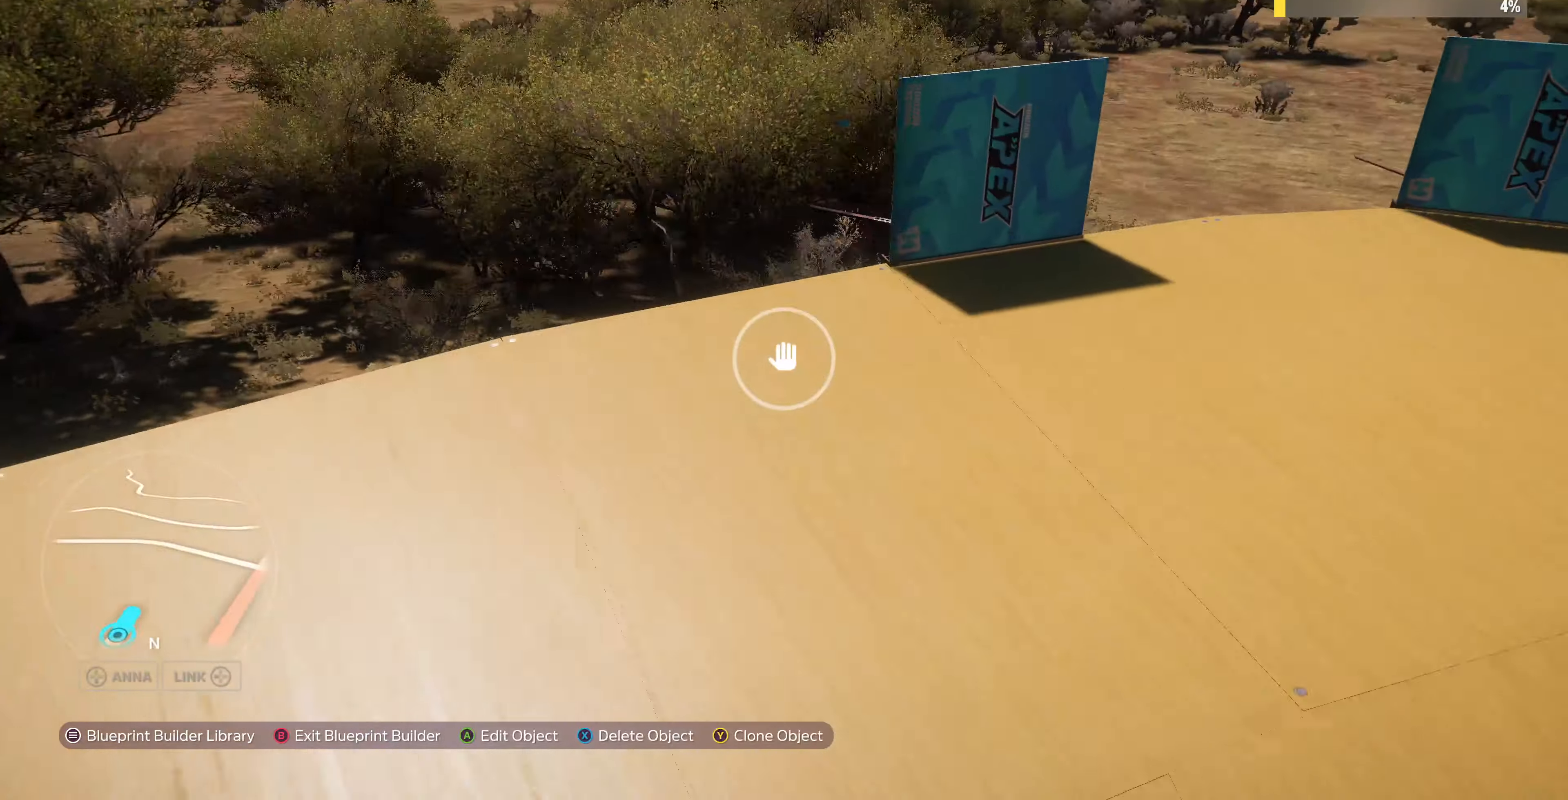
{"buttons": [], "left_stick": "up-right", "right_stick": "left", "events": []}
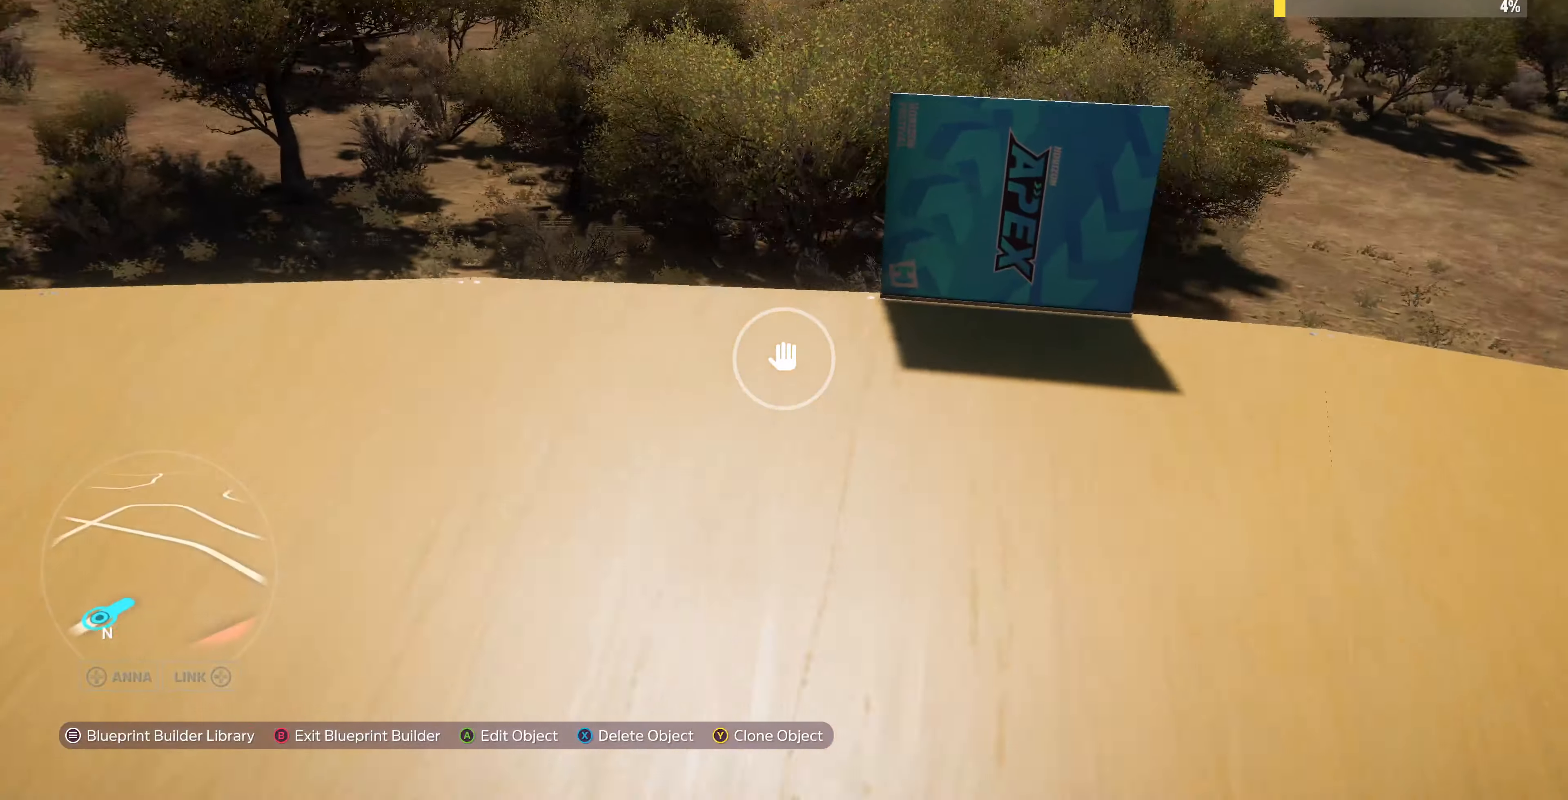
{"buttons": [], "left_stick": "up-right", "right_stick": "center", "events": [[400, "right_stick", "center"]]}
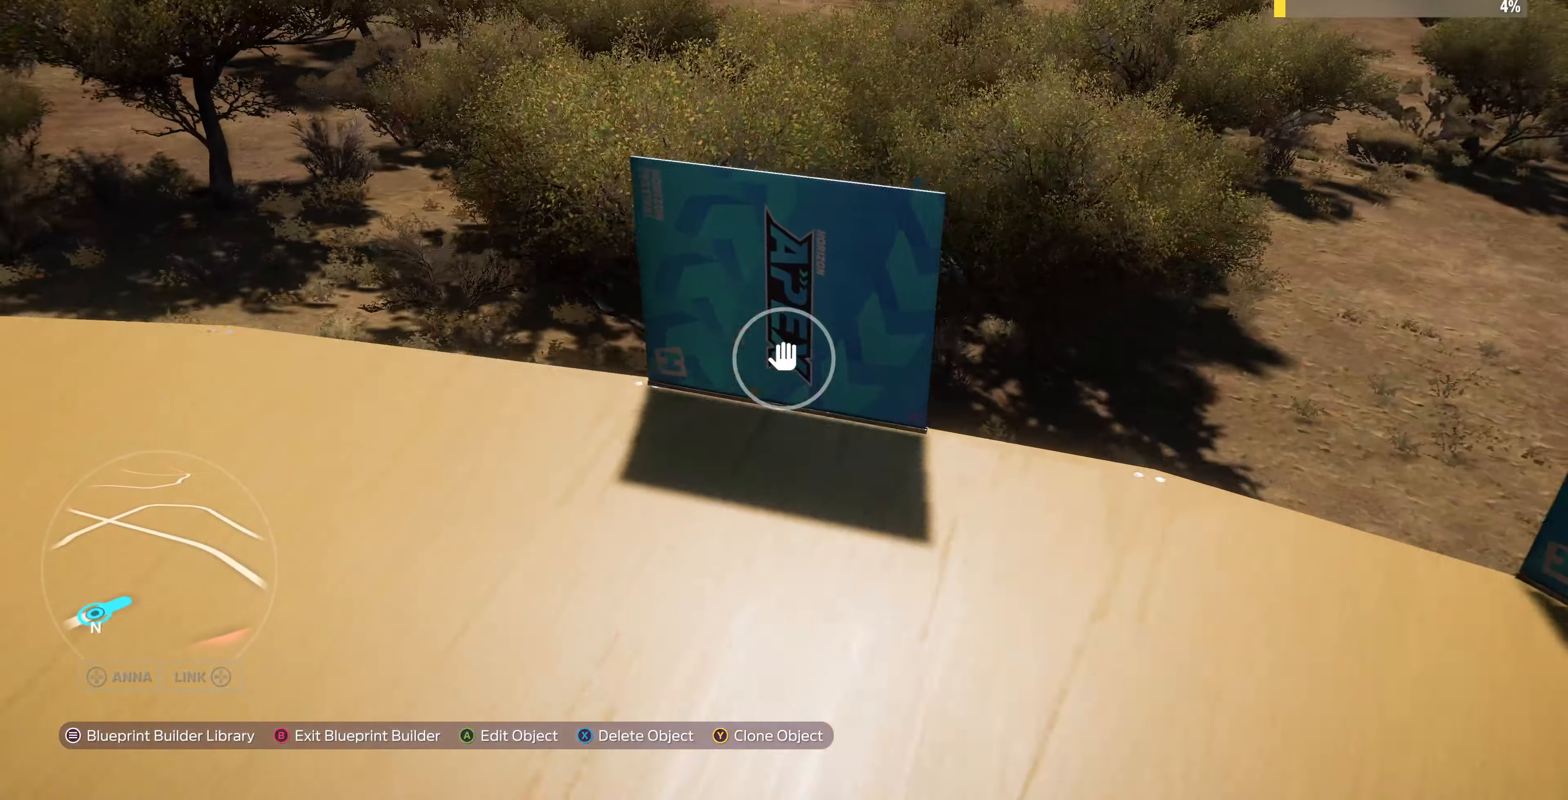
{"buttons": [], "left_stick": "left", "right_stick": "center", "events": [[67, "TRIANGLE", "down"], [67, "left_stick", "up-left"], [167, "TRIANGLE", "up"], [466, "left_stick", "left"]]}
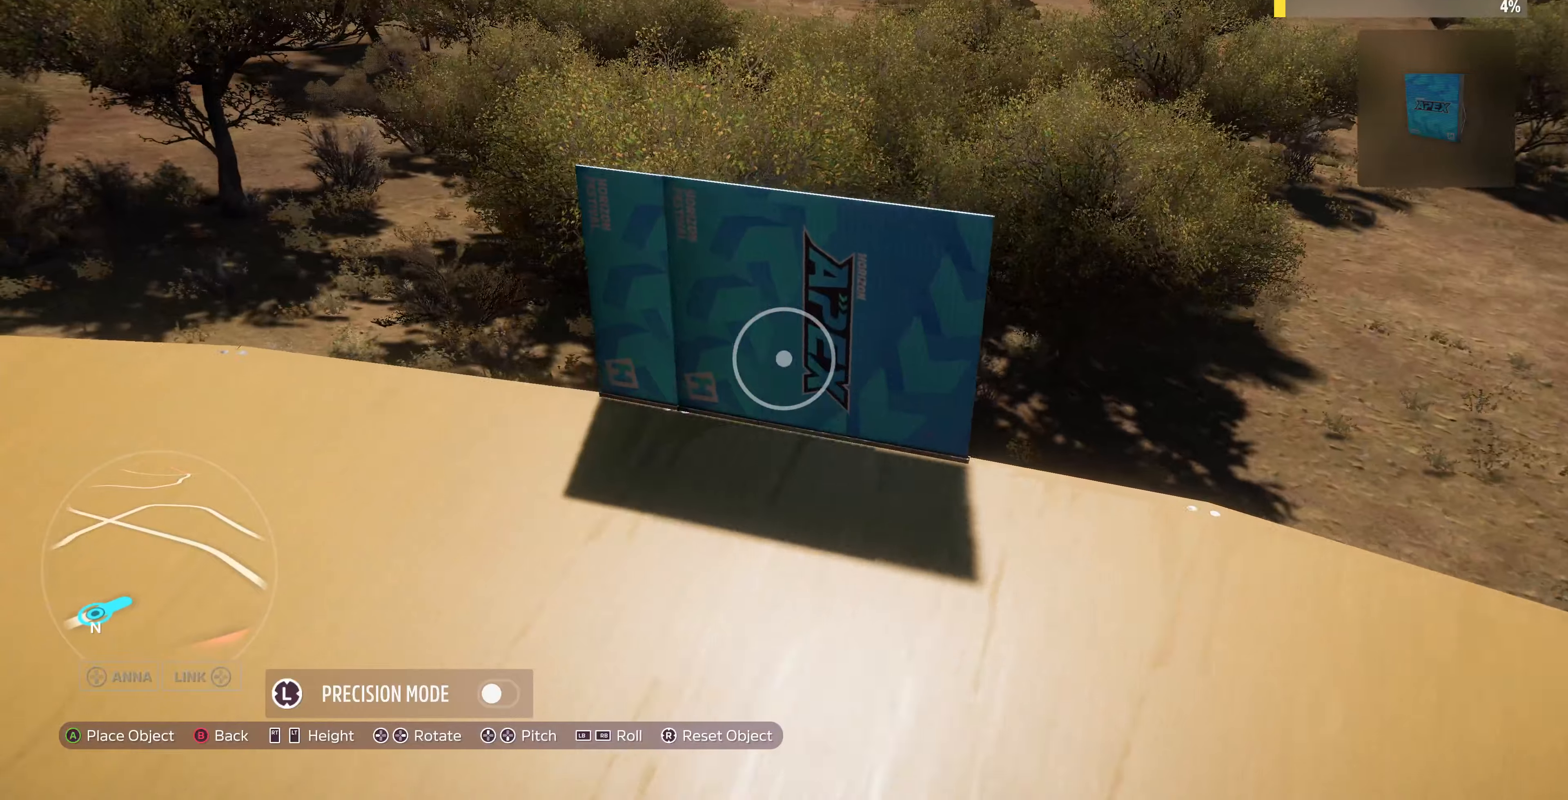
{"buttons": [], "left_stick": "left", "right_stick": "center", "events": []}
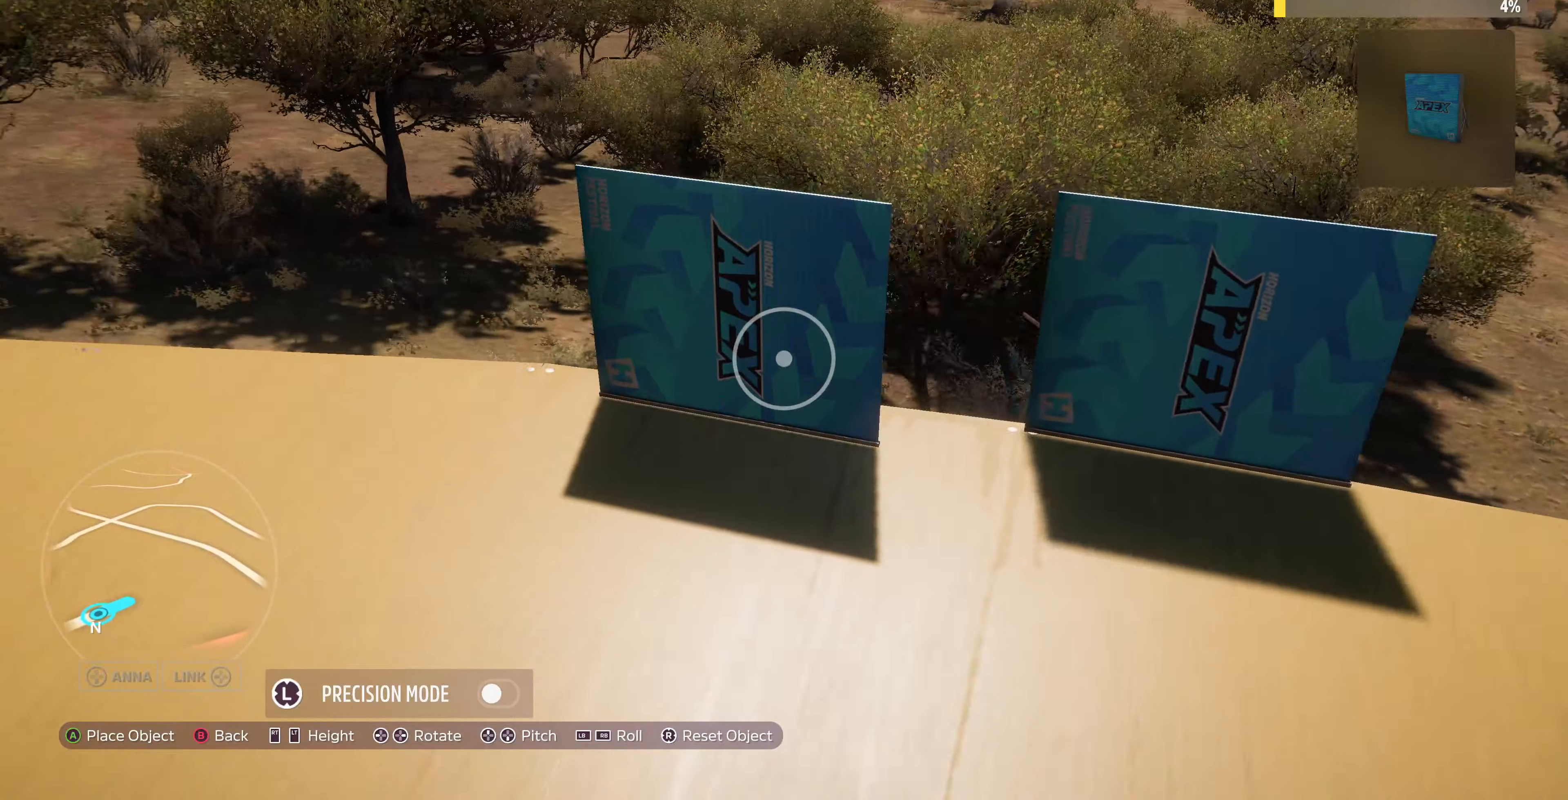
{"buttons": [], "left_stick": "left", "right_stick": "center", "events": []}
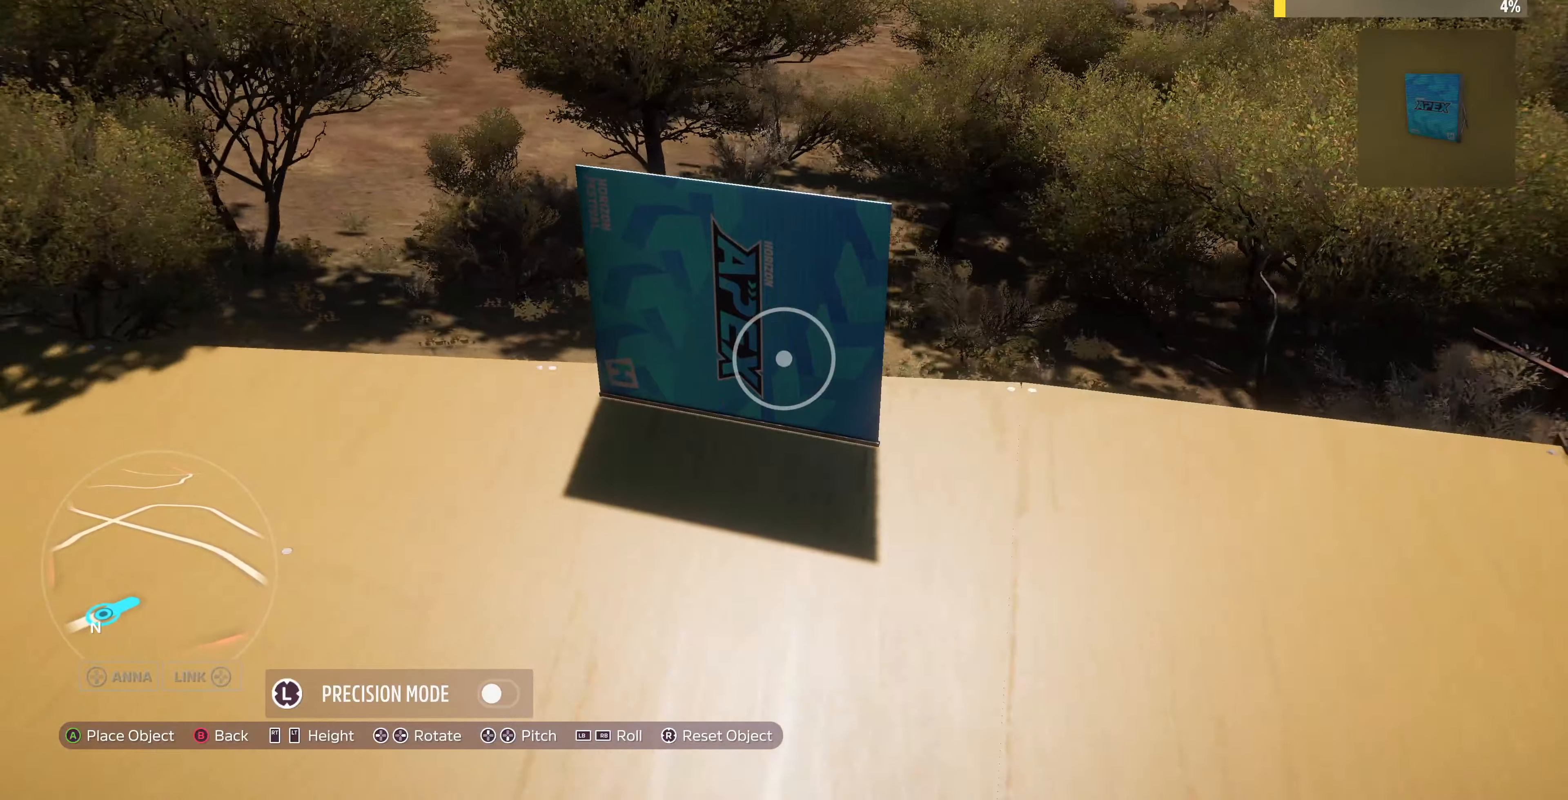
{"buttons": [], "left_stick": "up-left", "right_stick": "center", "events": [[166, "left_stick", "up-left"]]}
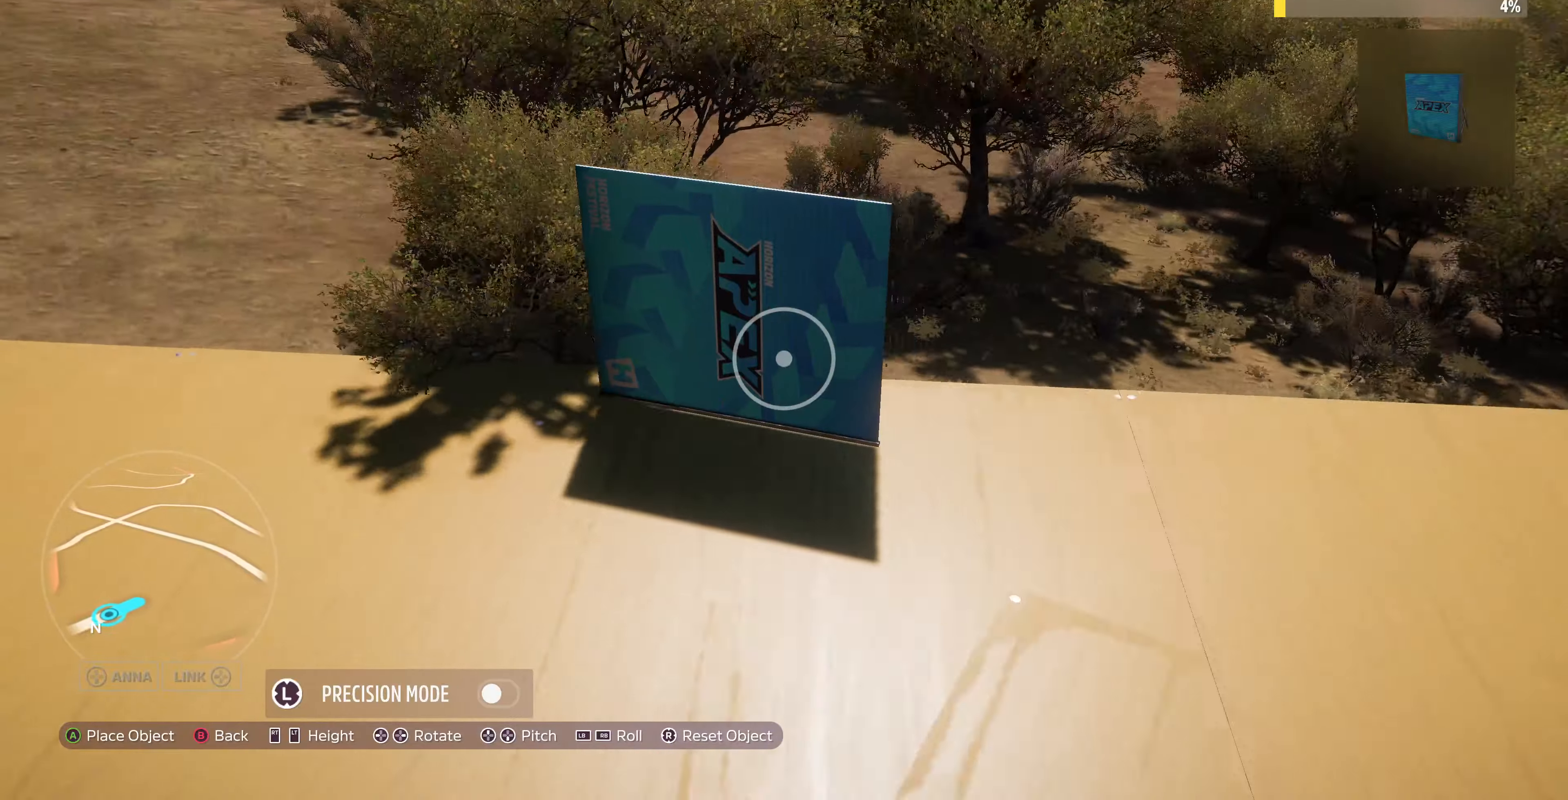
{"buttons": [], "left_stick": "left", "right_stick": "center", "events": [[500, "left_stick", "left"]]}
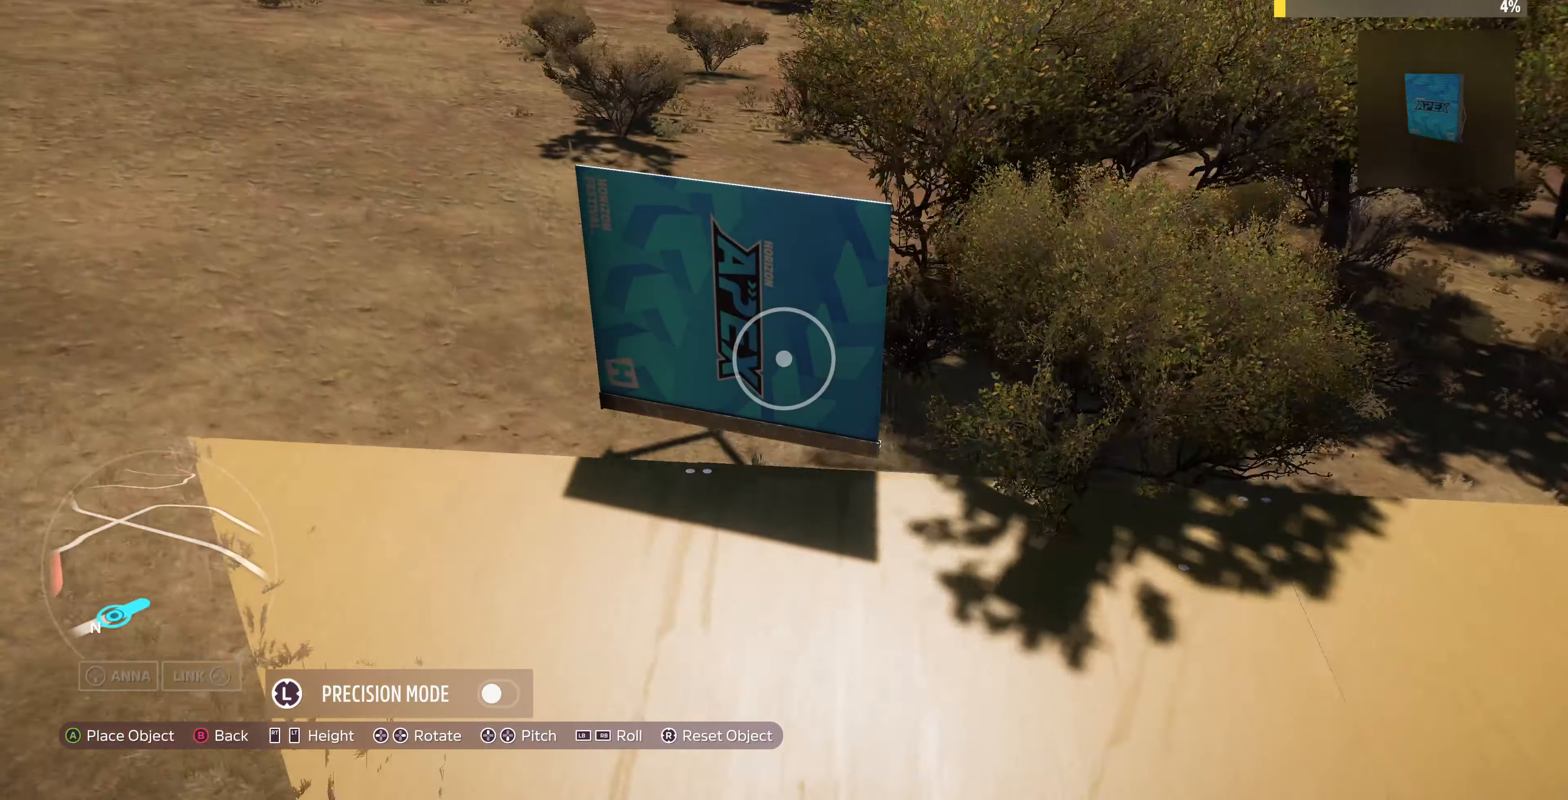
{"buttons": [], "left_stick": "down-left", "right_stick": "center", "events": [[200, "left_stick", "down-left"]]}
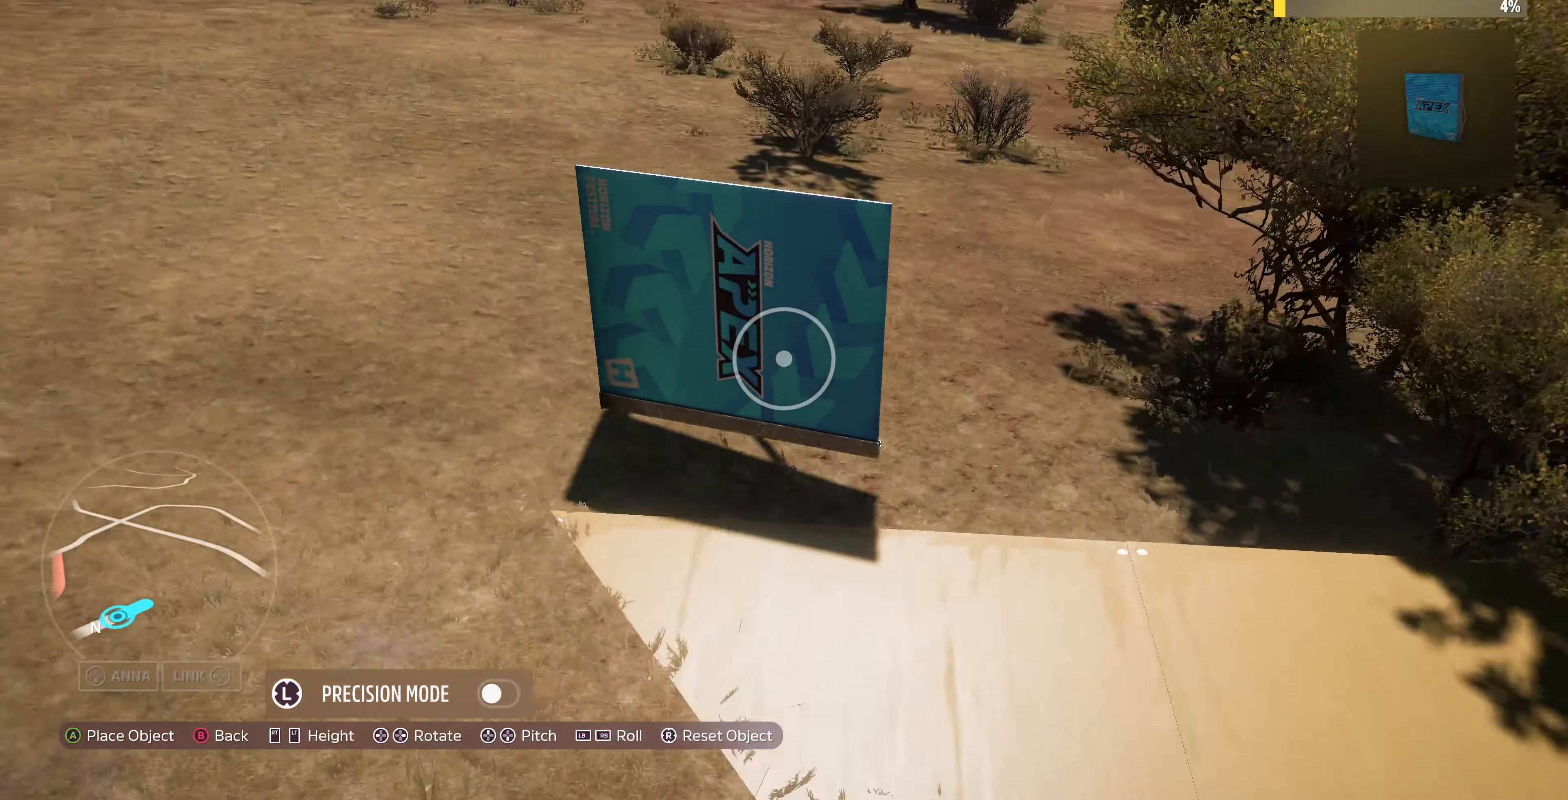
{"buttons": [], "left_stick": "center", "right_stick": "center", "events": [[66, "left_stick", "down"], [166, "left_stick", "center"], [233, "CROSS", "down"], [366, "CROSS", "up"]]}
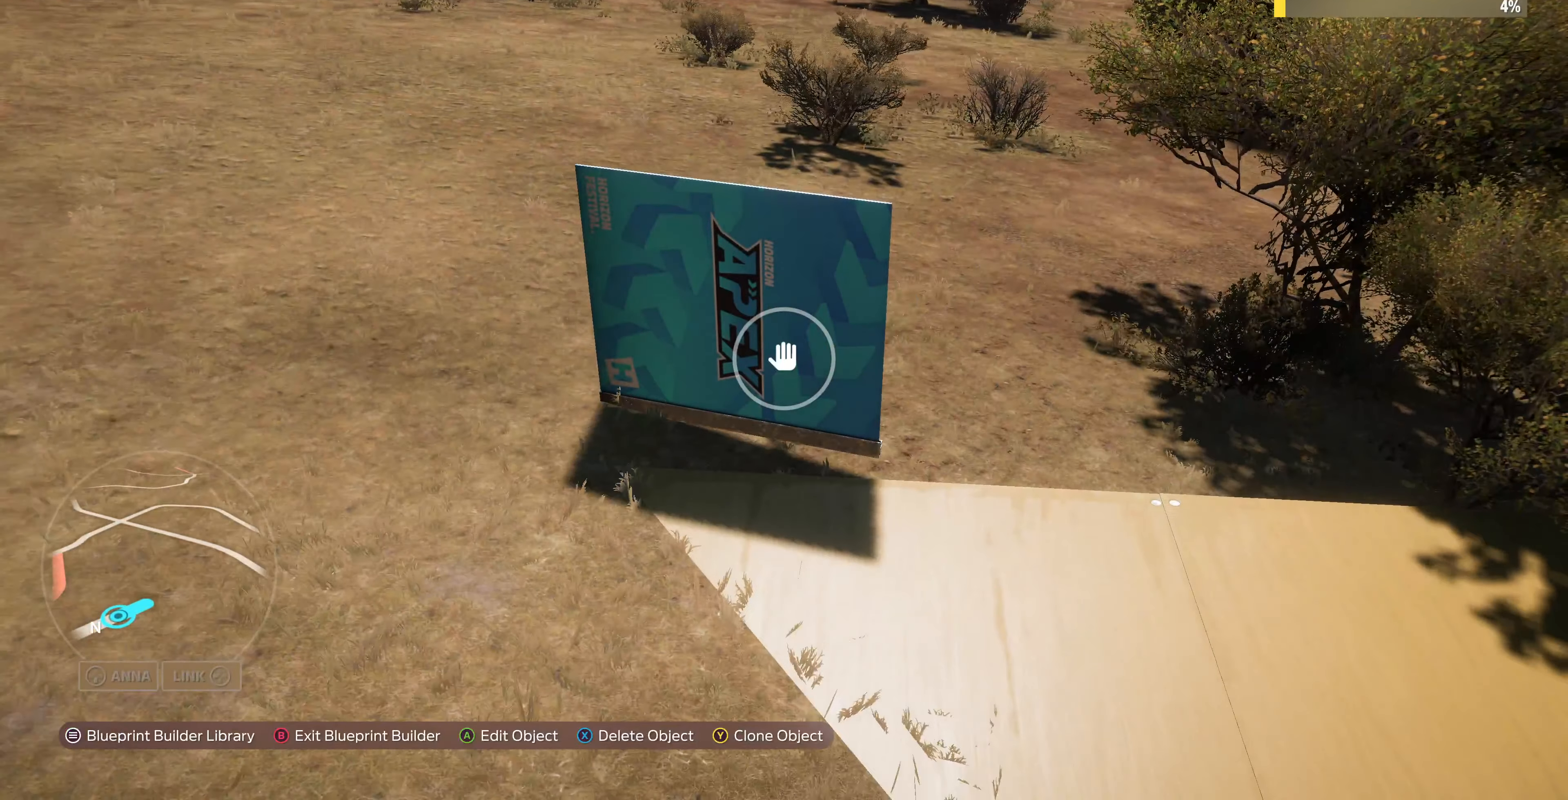
{"buttons": ["DPAD_DOWN"], "left_stick": "center", "right_stick": "center", "events": [[66, "CROSS", "down"], [200, "CROSS", "up"], [433, "DPAD_DOWN", "down"]]}
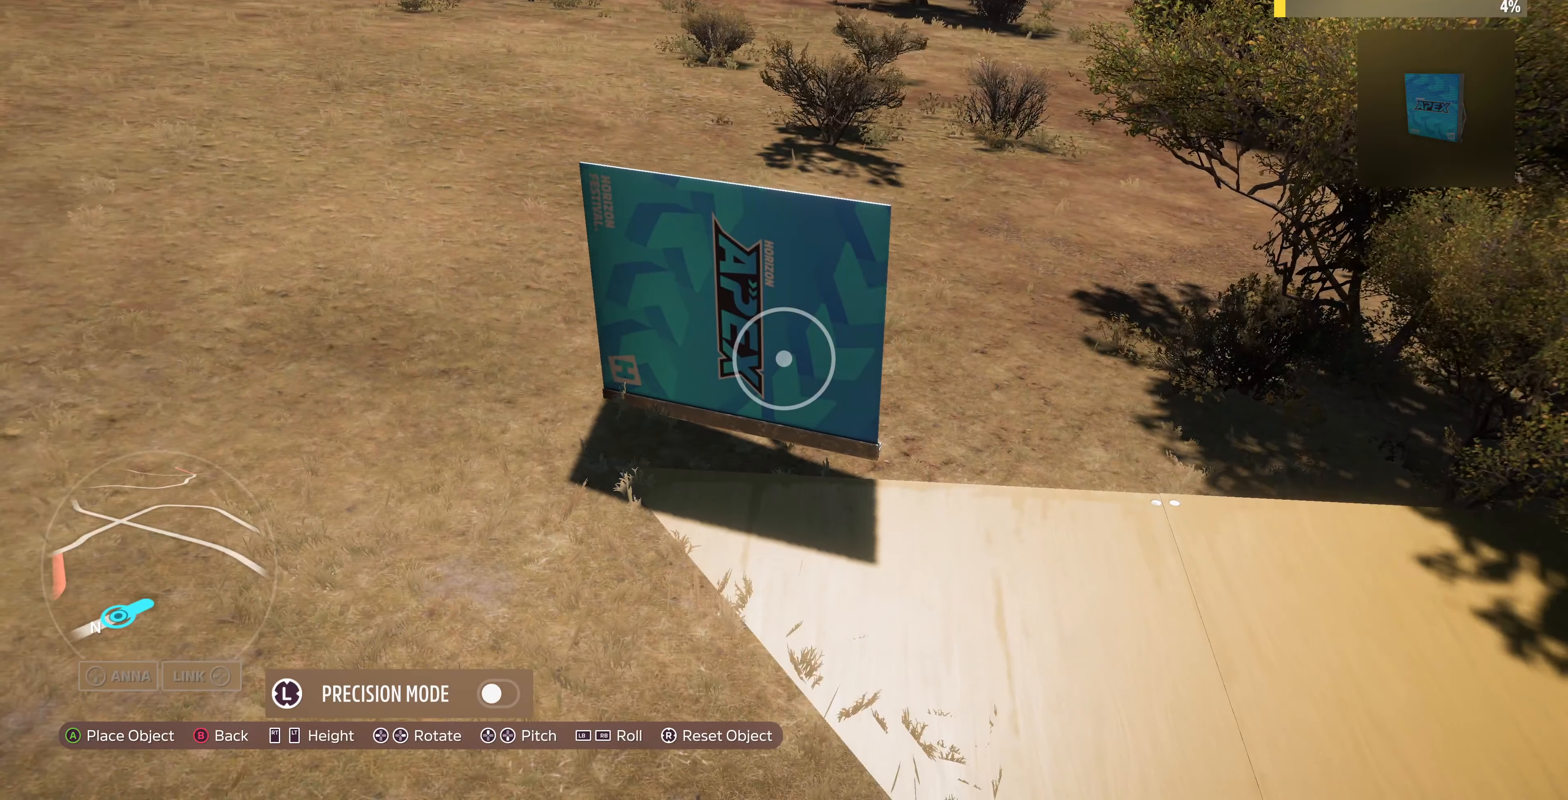
{"buttons": ["DPAD_UP"], "left_stick": "center", "right_stick": "center", "events": [[33, "DPAD_DOWN", "up"], [433, "DPAD_UP", "down"]]}
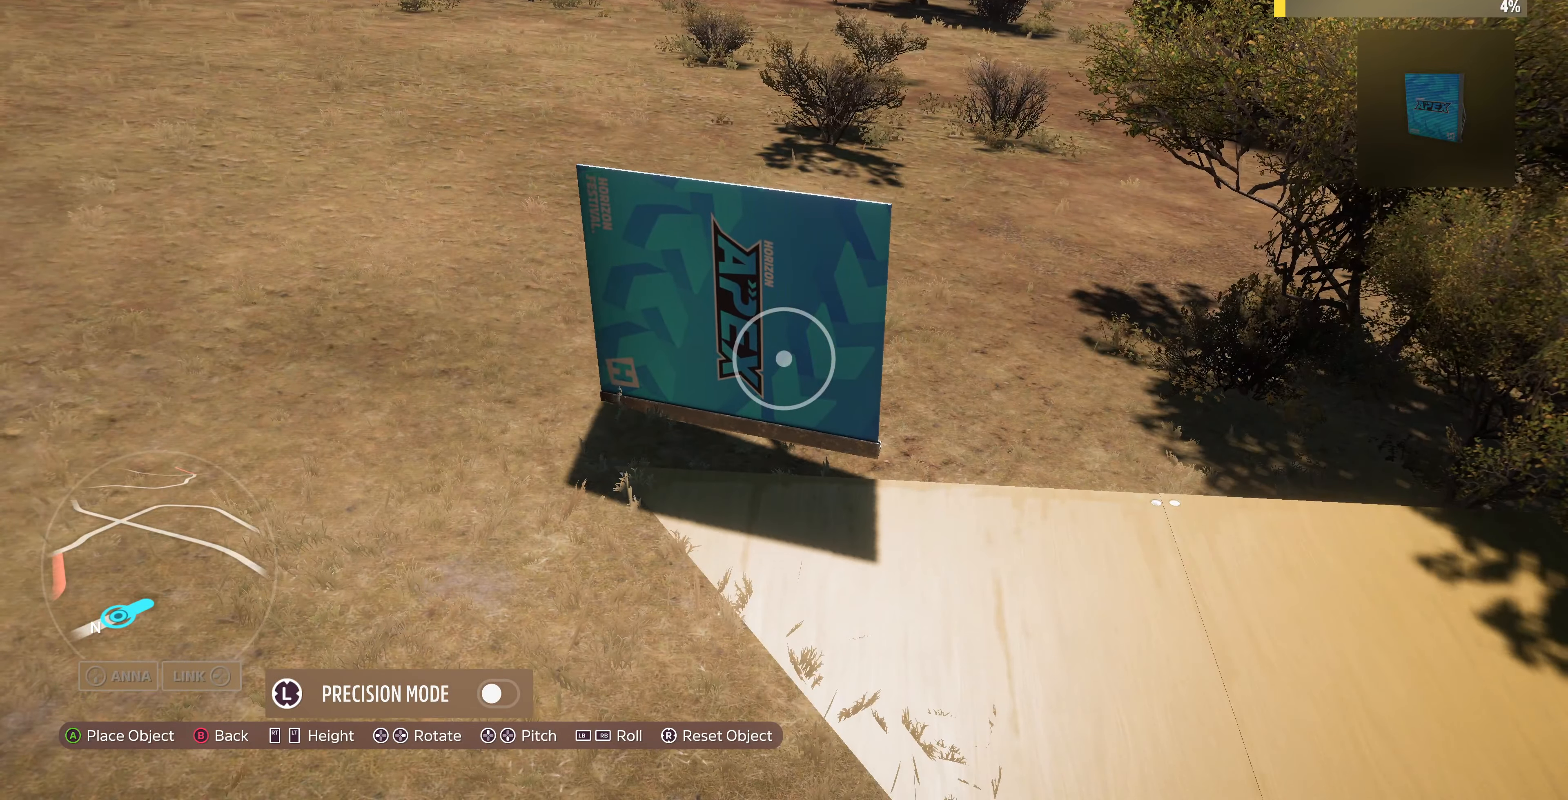
{"buttons": [], "left_stick": "center", "right_stick": "center", "events": [[433, "DPAD_UP", "up"]]}
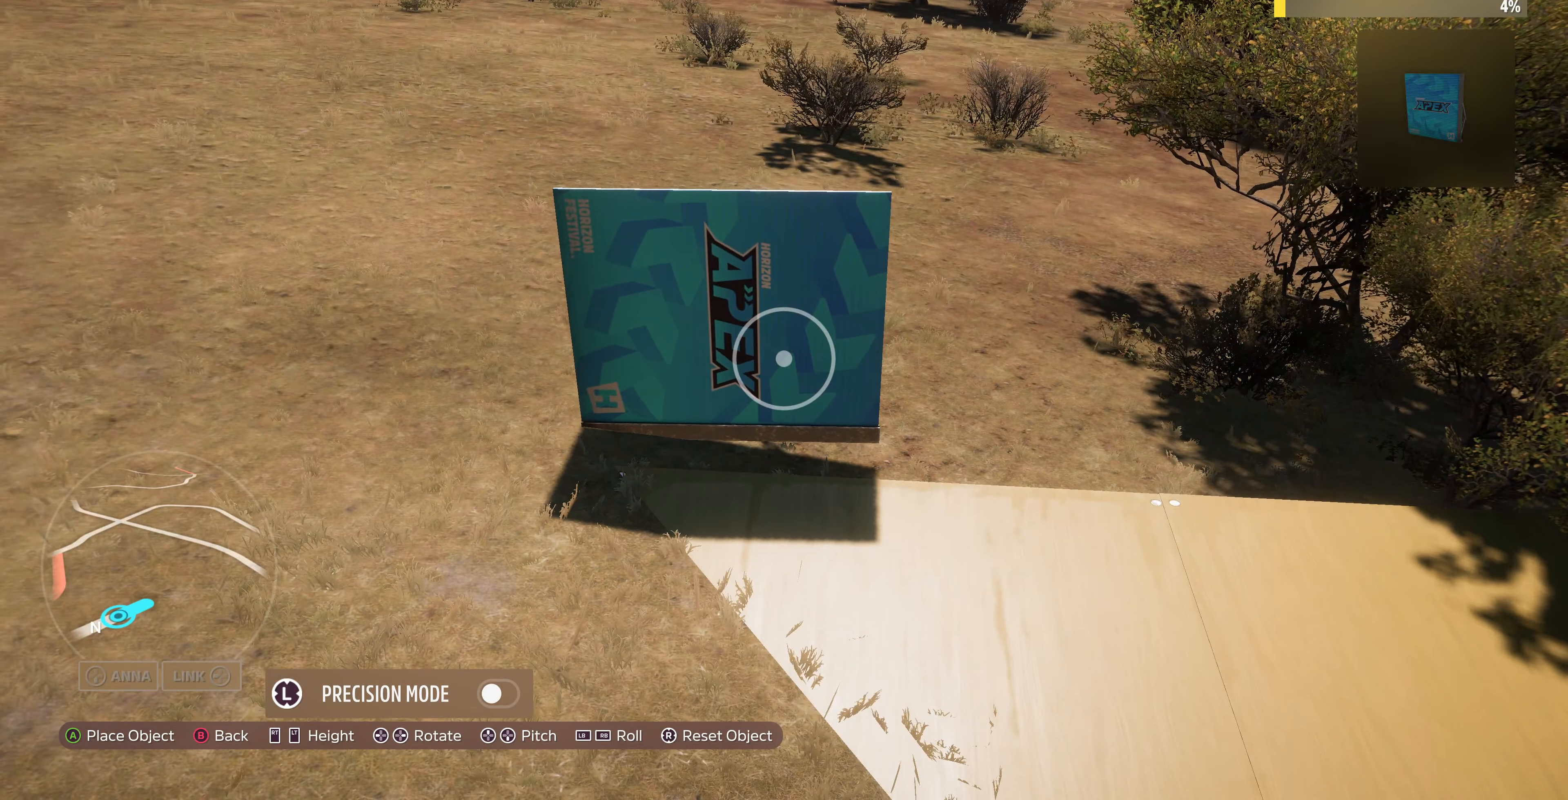
{"buttons": [], "left_stick": "right", "right_stick": "center", "events": [[100, "left_stick", "down-right"], [400, "left_stick", "right"]]}
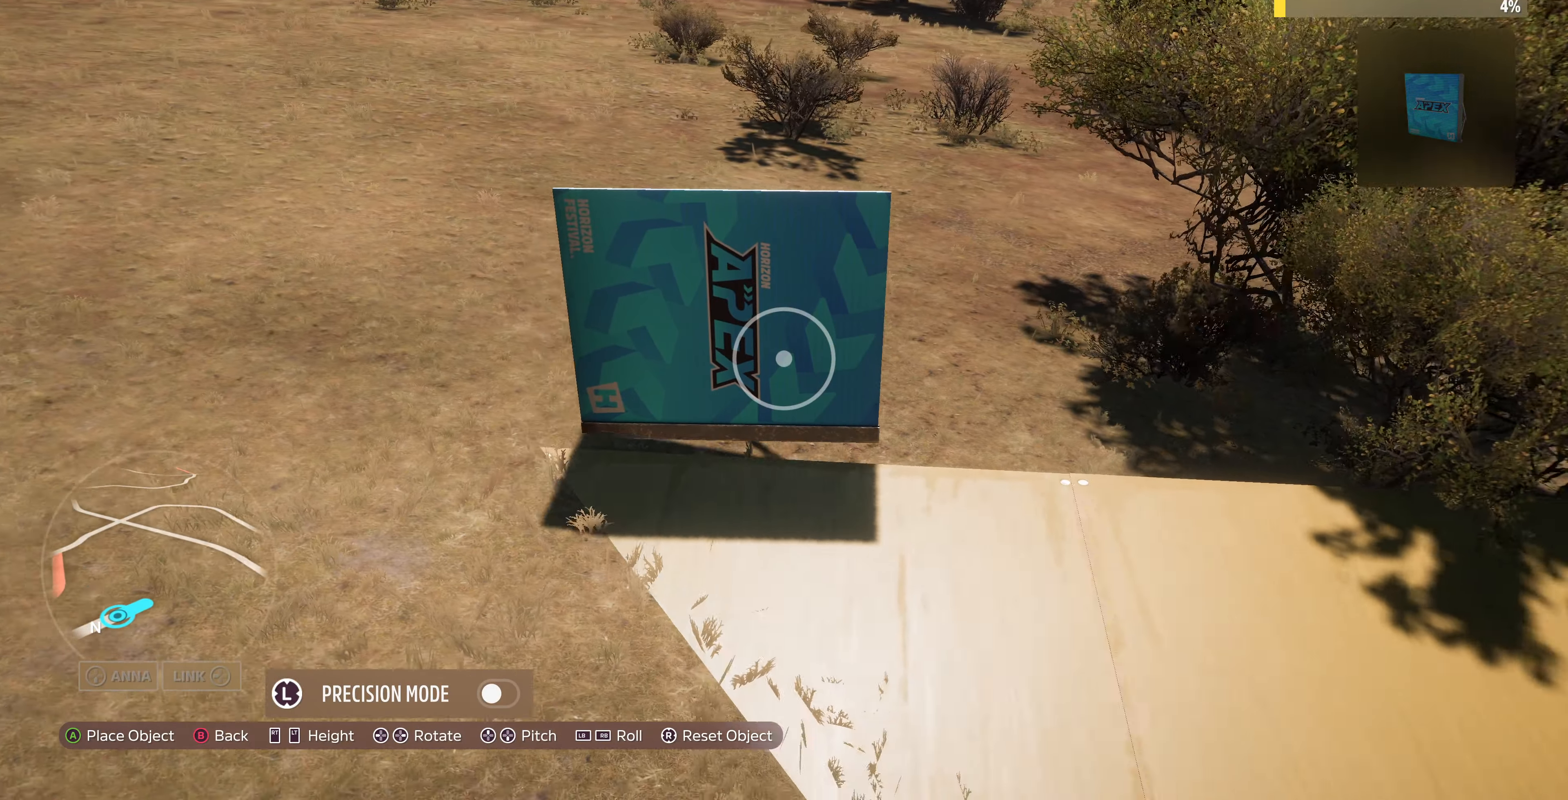
{"buttons": ["L2"], "left_stick": "up", "right_stick": "center", "events": [[100, "CROSS", "down"], [100, "left_stick", "center"], [200, "CROSS", "up"], [267, "left_stick", "up"], [434, "L2", "down"]]}
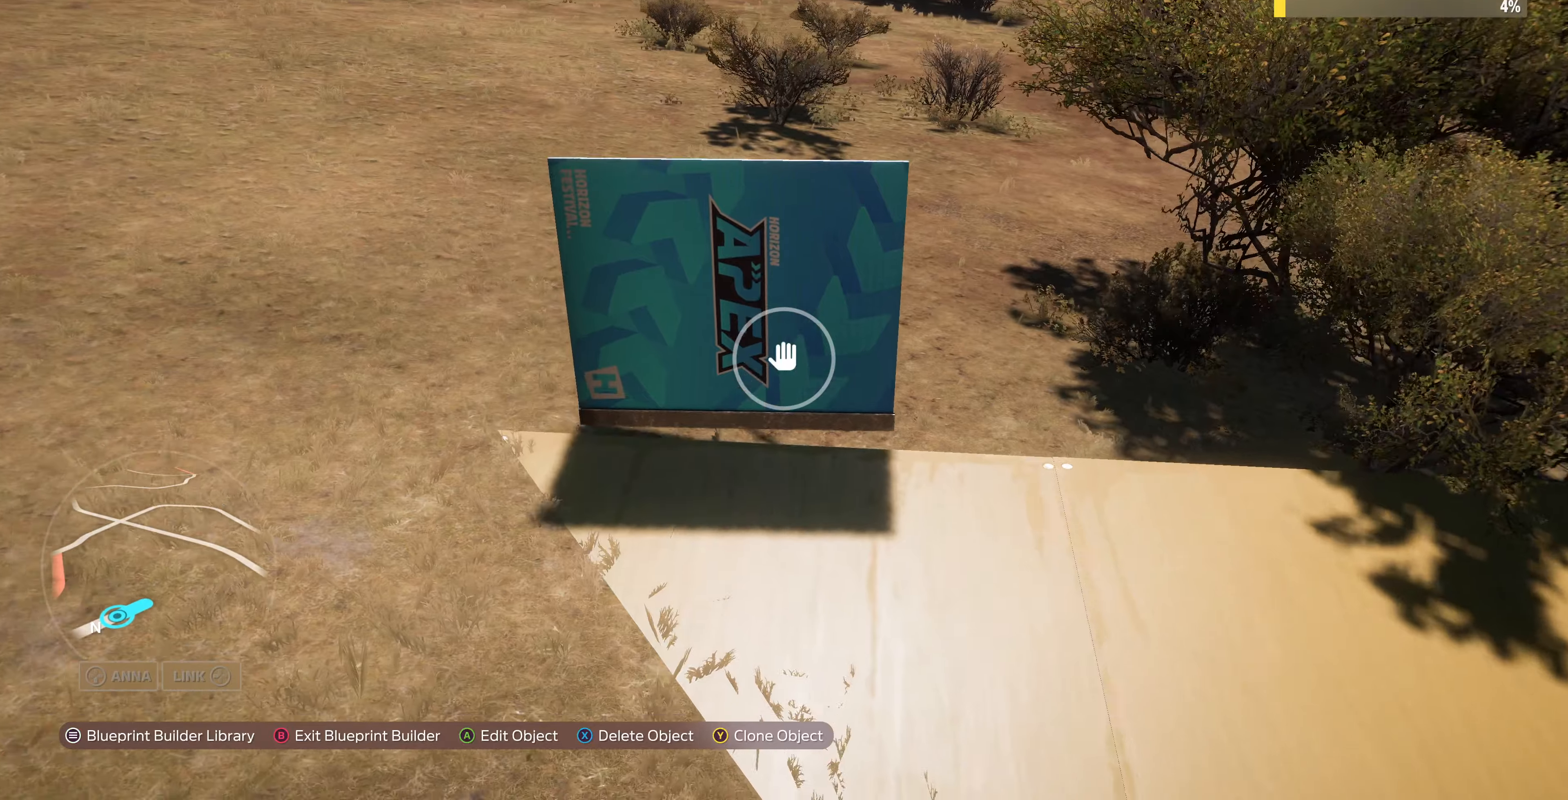
{"buttons": [], "left_stick": "up", "right_stick": "down-right", "events": [[267, "L2", "up"], [400, "right_stick", "down-right"]]}
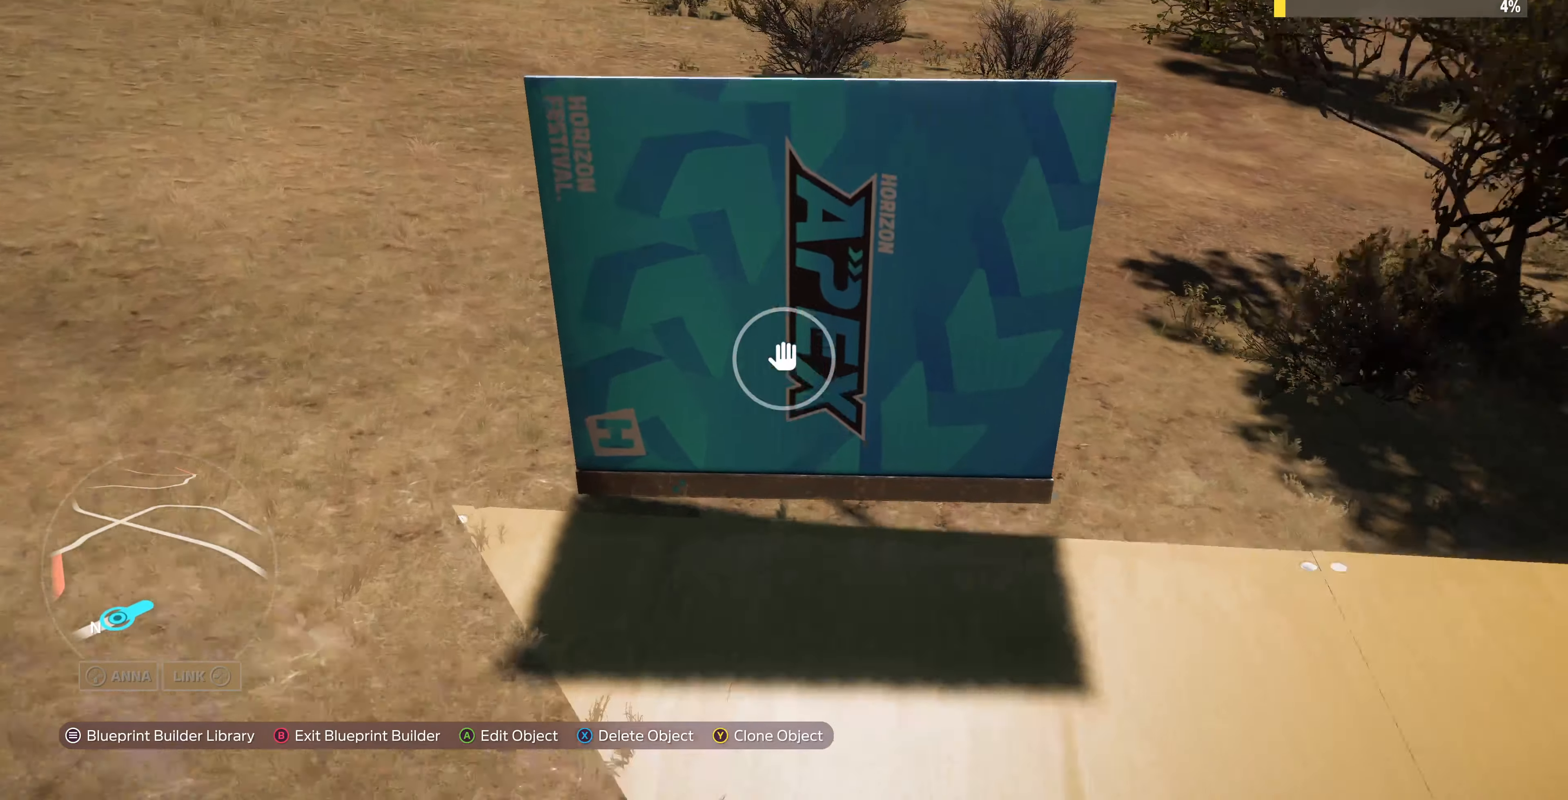
{"buttons": [], "left_stick": "center", "right_stick": "center", "events": [[67, "right_stick", "center"], [134, "left_stick", "center"], [167, "CROSS", "down"], [334, "CROSS", "up"], [334, "DPAD_DOWN", "down"], [400, "DPAD_DOWN", "up"]]}
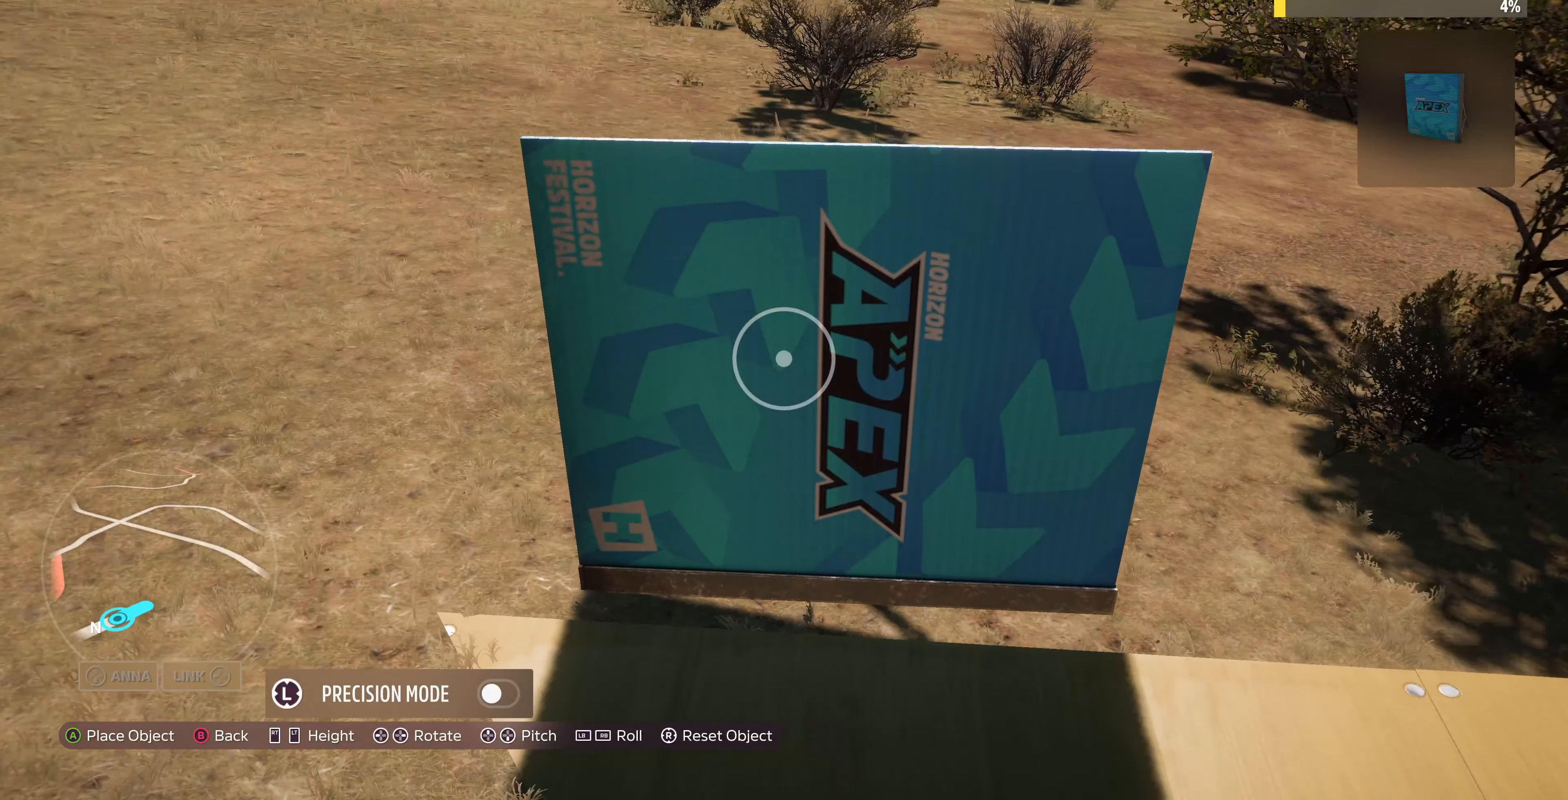
{"buttons": [], "left_stick": "center", "right_stick": "center", "events": [[400, "DPAD_DOWN", "down"], [467, "DPAD_DOWN", "up"]]}
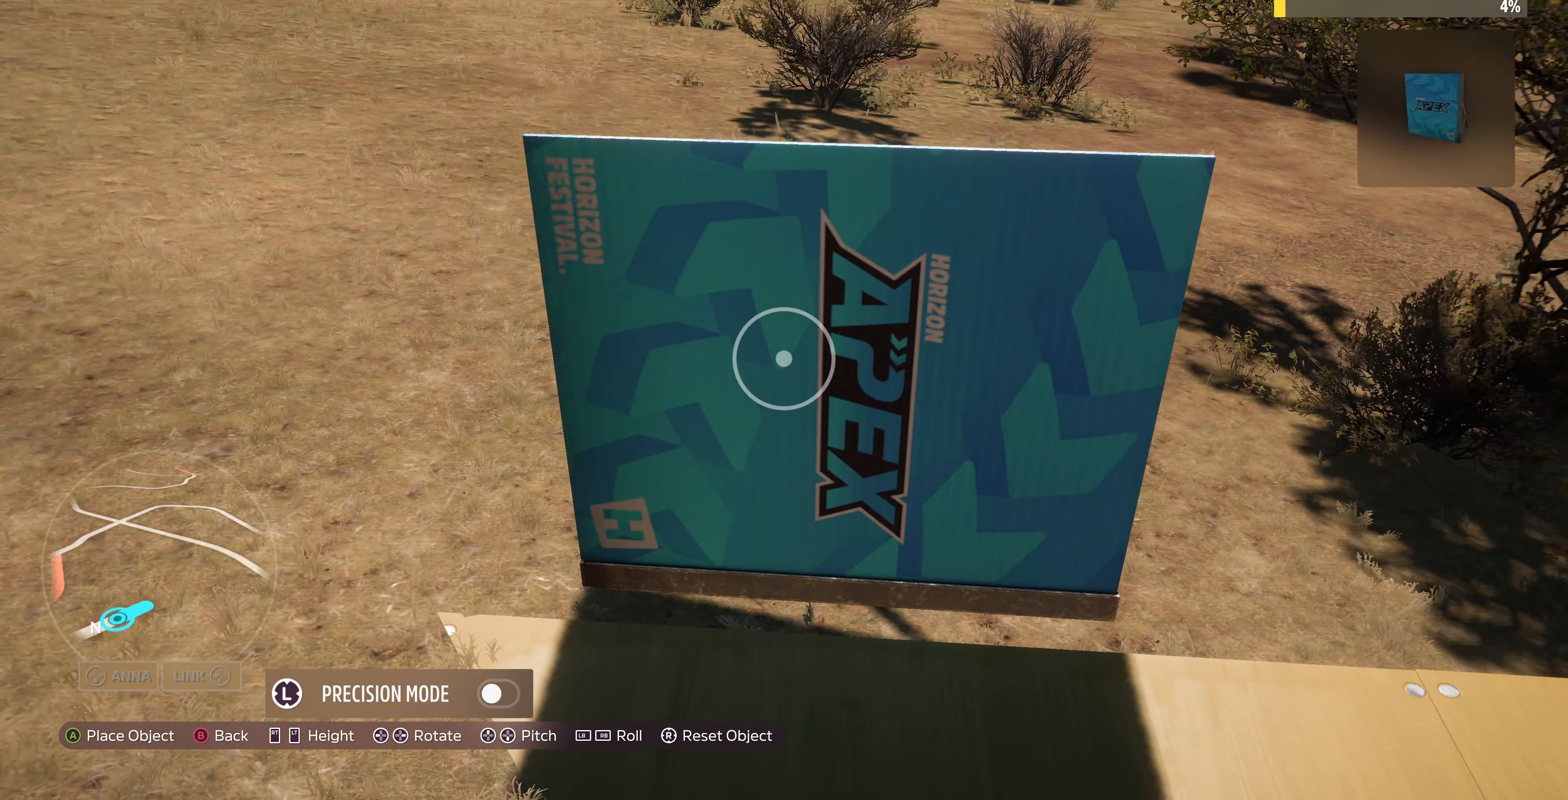
{"buttons": ["L2"], "left_stick": "down-left", "right_stick": "center", "events": [[267, "L3", "down"], [334, "L3", "up"], [434, "L2", "down"], [500, "left_stick", "down-left"]]}
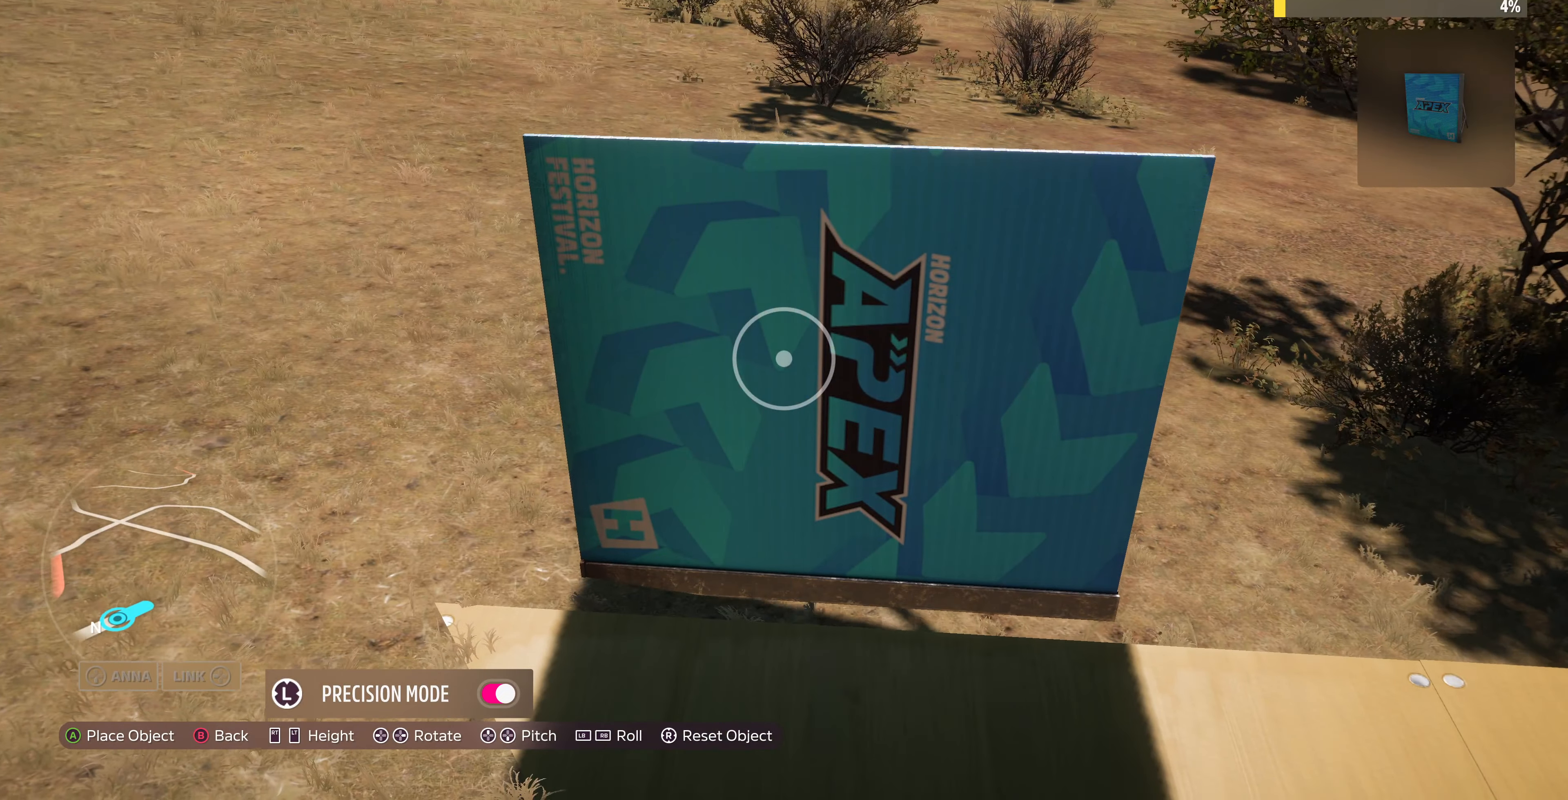
{"buttons": [], "left_stick": "down-left", "right_stick": "center", "events": [[200, "L2", "up"], [200, "left_stick", "center"], [334, "left_stick", "down-left"]]}
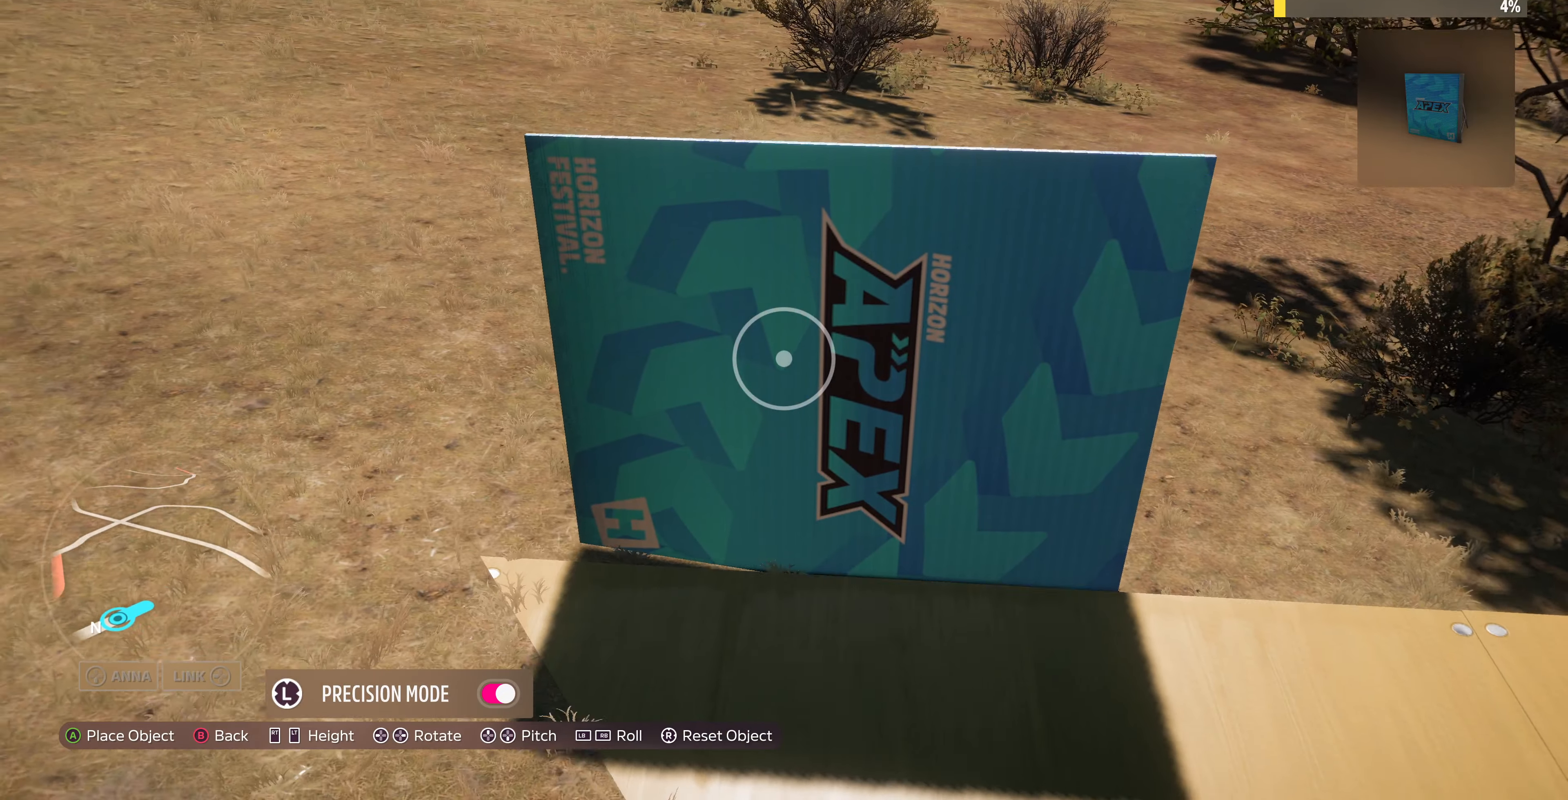
{"buttons": [], "left_stick": "center", "right_stick": "center", "events": [[234, "left_stick", "center"], [367, "left_stick", "up-left"], [500, "left_stick", "center"]]}
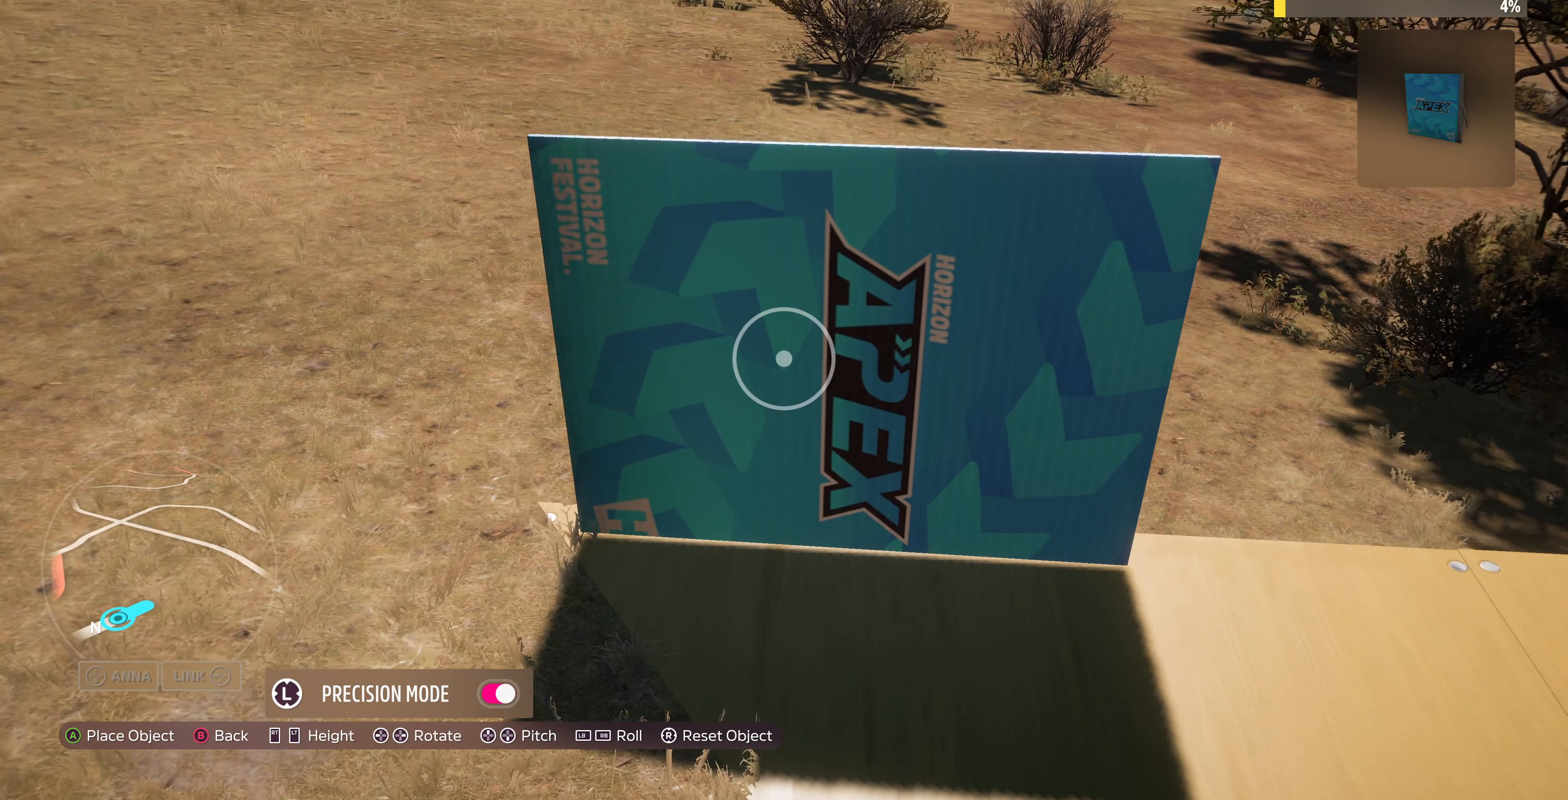
{"buttons": ["R2"], "left_stick": "center", "right_stick": "center", "events": [[167, "left_stick", "up"], [367, "left_stick", "center"], [434, "R2", "down"]]}
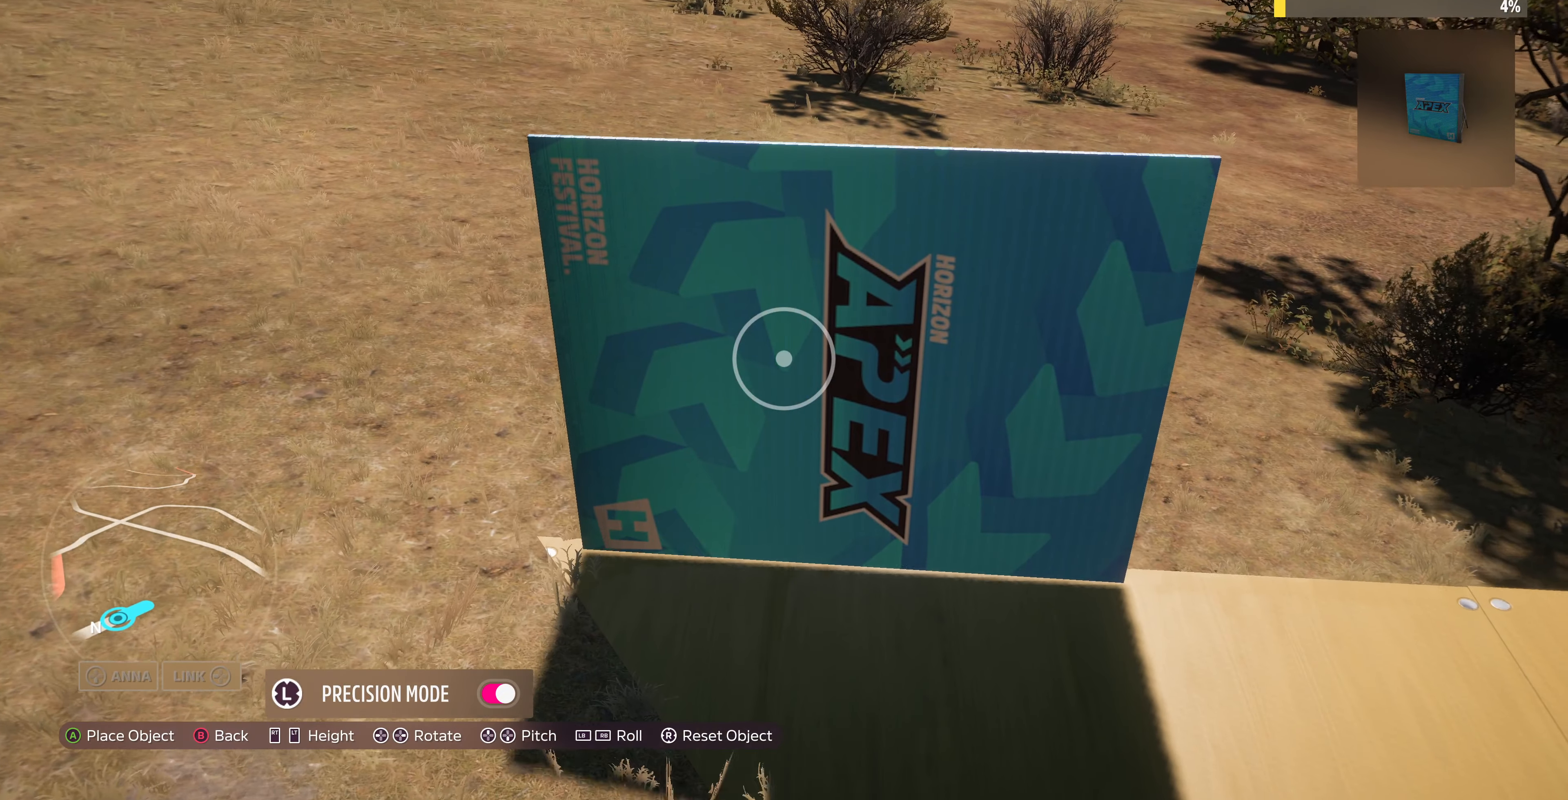
{"buttons": [], "left_stick": "center", "right_stick": "center", "events": [[34, "R2", "up"], [334, "R2", "down"], [400, "R2", "up"]]}